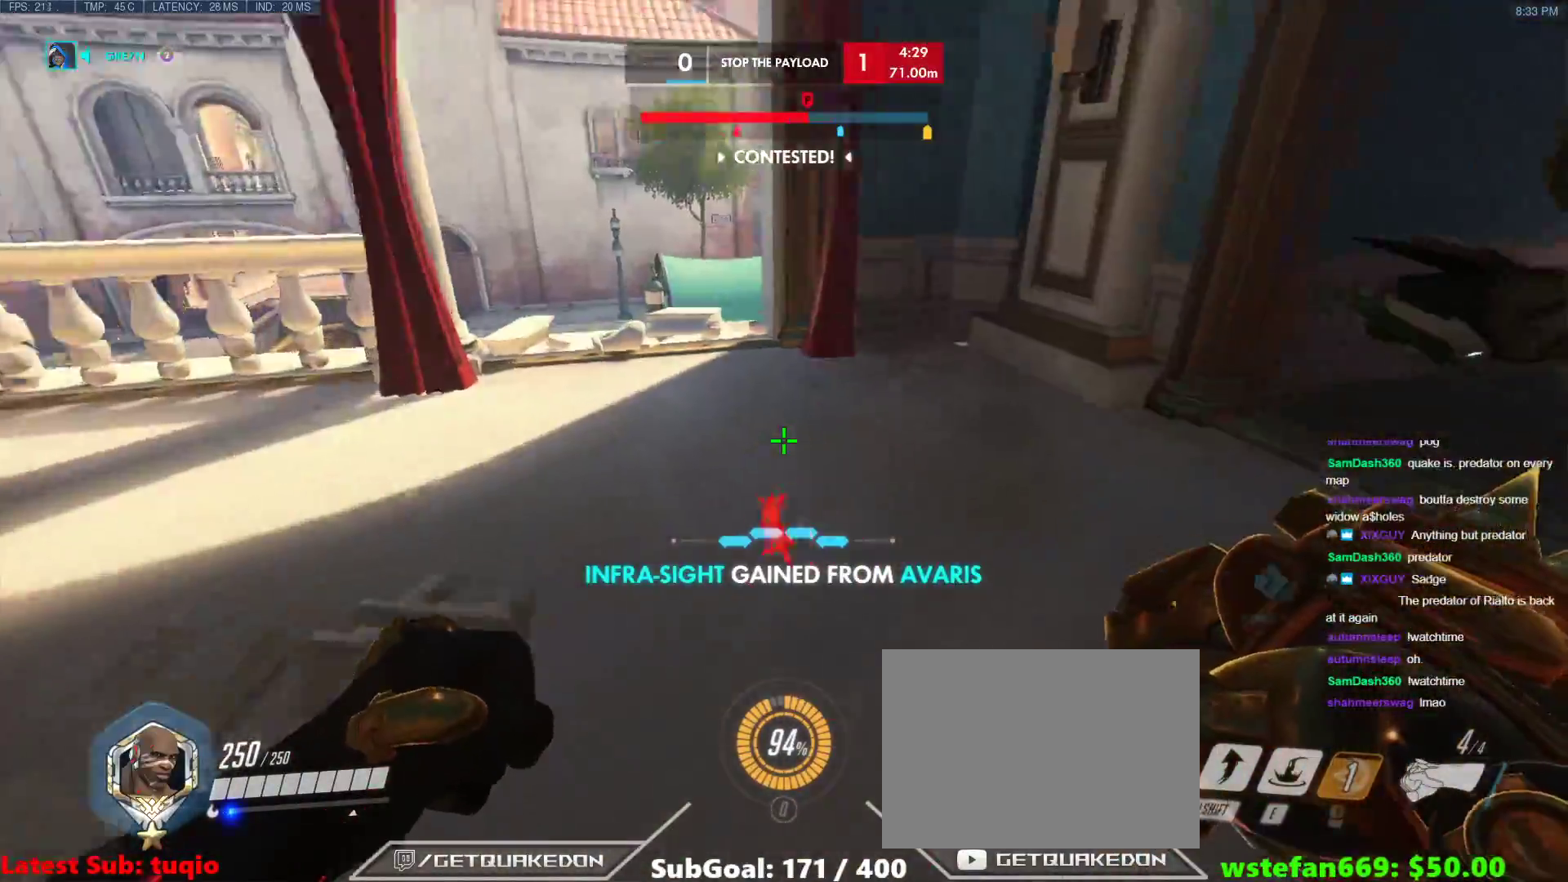
Gameplay with keyboard; each line is a JSON object with the keys held at the frame after it. "events" lists presses ("down") and releases ("up") of "1", "2", "3", "4", "5", "a", "alt", "b", "c", "caps_lock", "ctrl", "d", "e", "f", "g", "n", "q", "r", "s", "shift", "space", "t", "tab", "v", "w", "x" and "z" between this image and that frame as [ms after this image, input, new state], when the widget could be followed in between. No other keys are recorded. Mouse input is not recorded.
{"keys": ["w"], "events": [[183, "d", "down"], [283, "d", "up"]]}
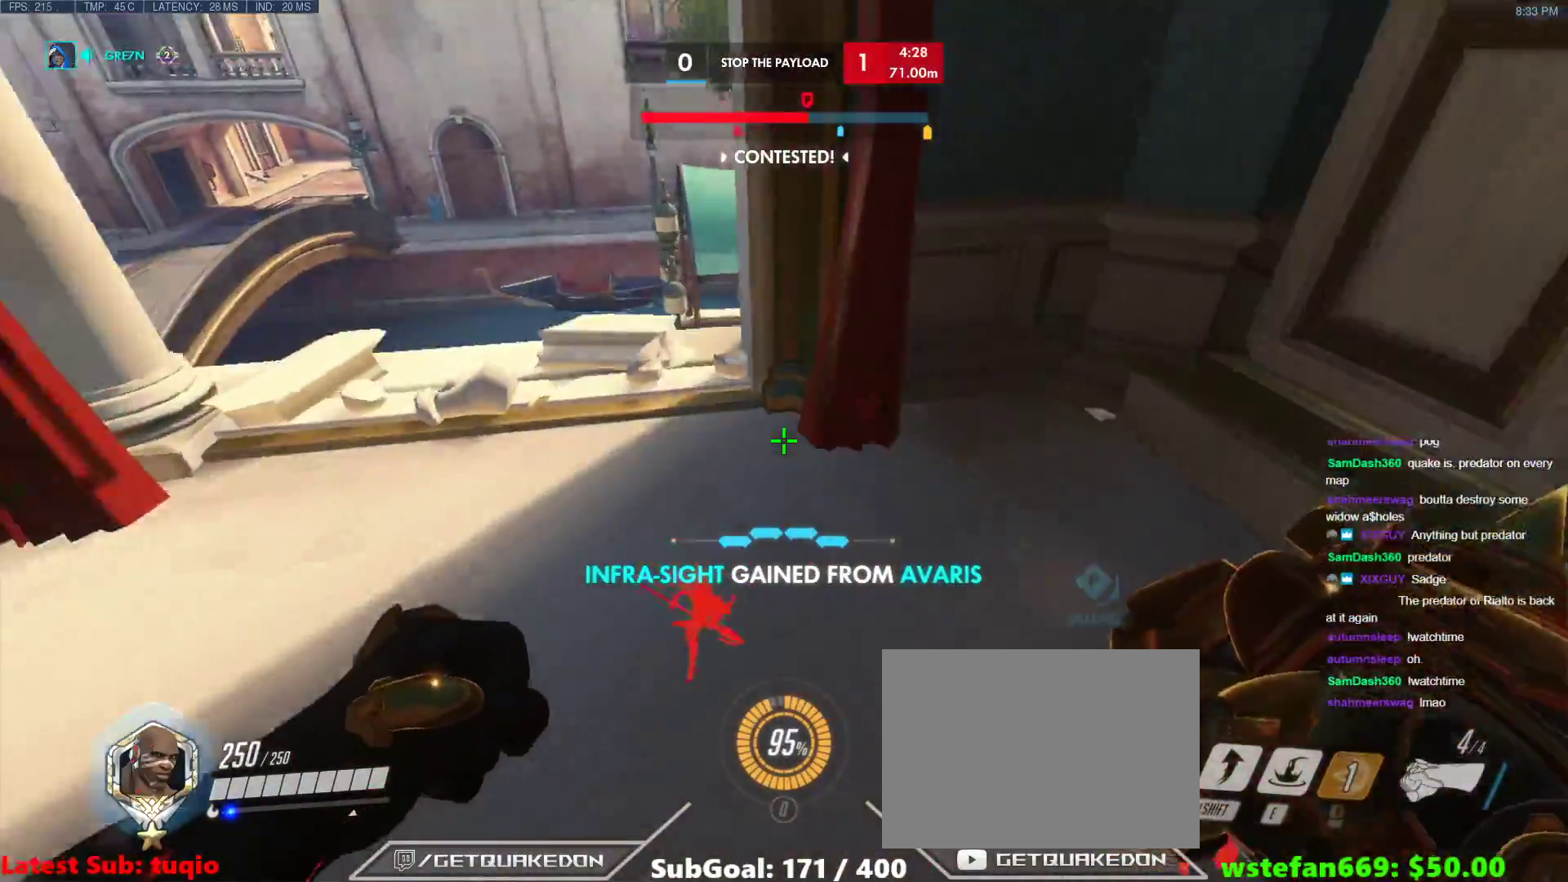
{"keys": ["a", "w"], "events": [[150, "a", "down"]]}
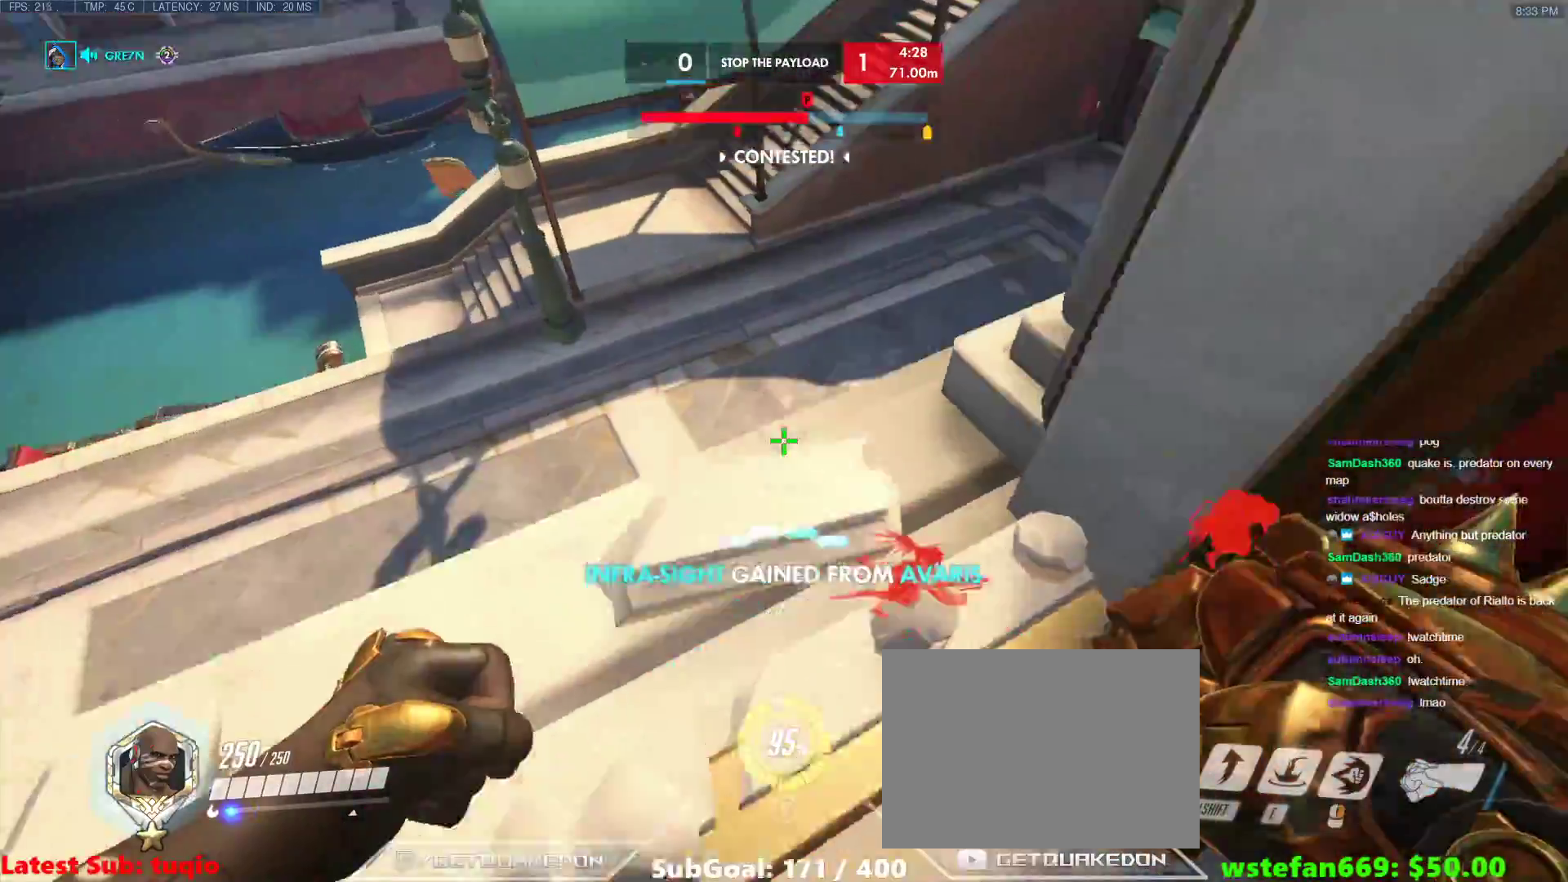
{"keys": ["w"], "events": [[83, "a", "up"]]}
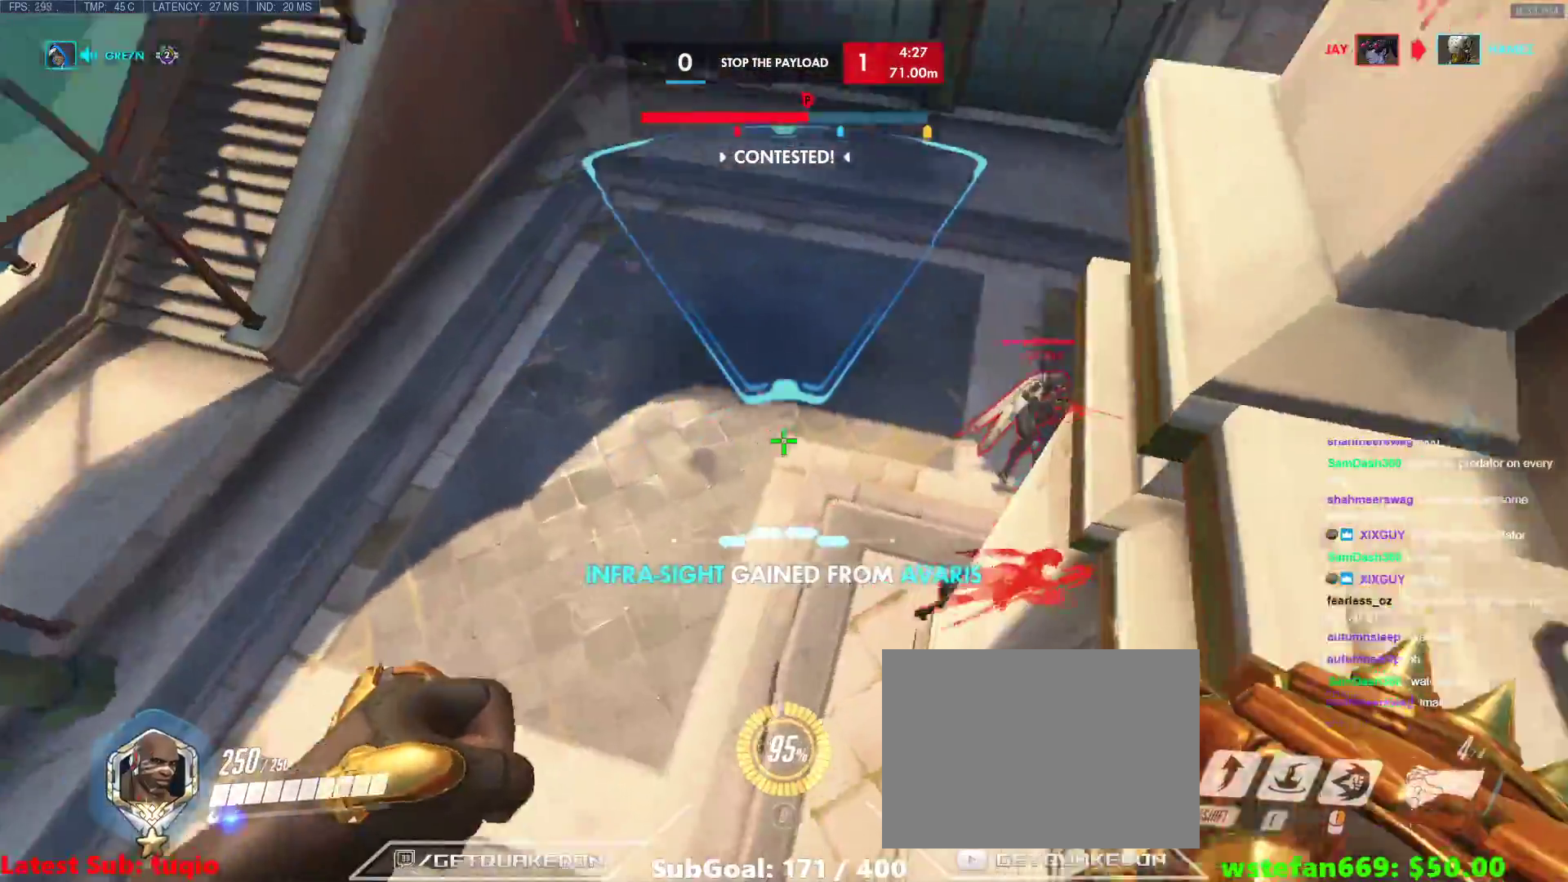
{"keys": ["a", "w"], "events": [[383, "a", "down"]]}
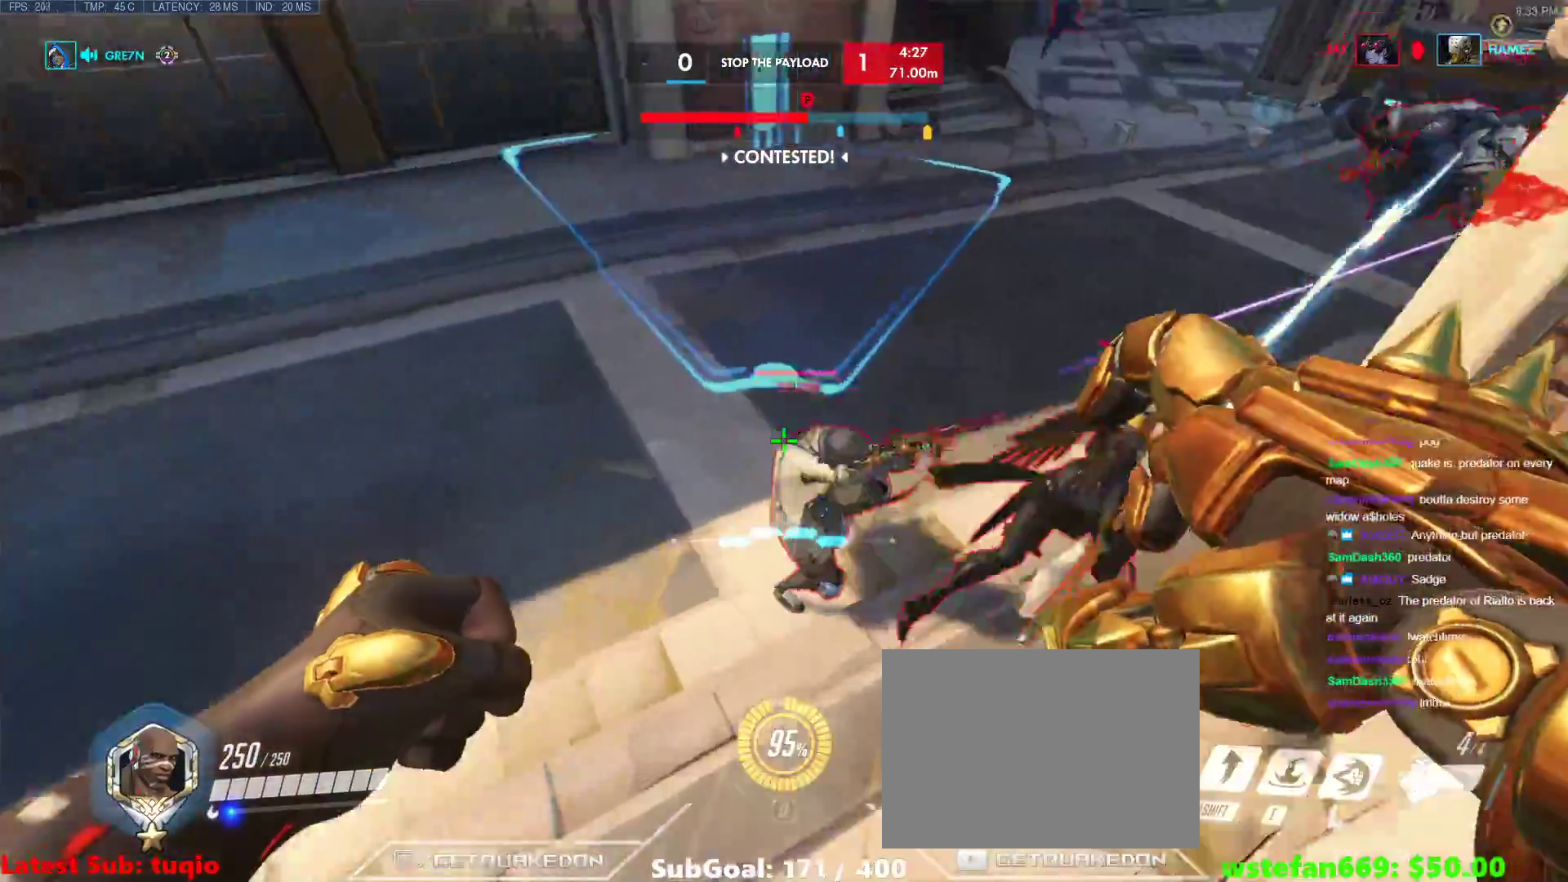
{"keys": ["w"], "events": [[67, "a", "up"], [117, "a", "down"], [117, "shift", "down"], [250, "d", "down"], [300, "d", "up"], [300, "shift", "up"], [350, "a", "up"]]}
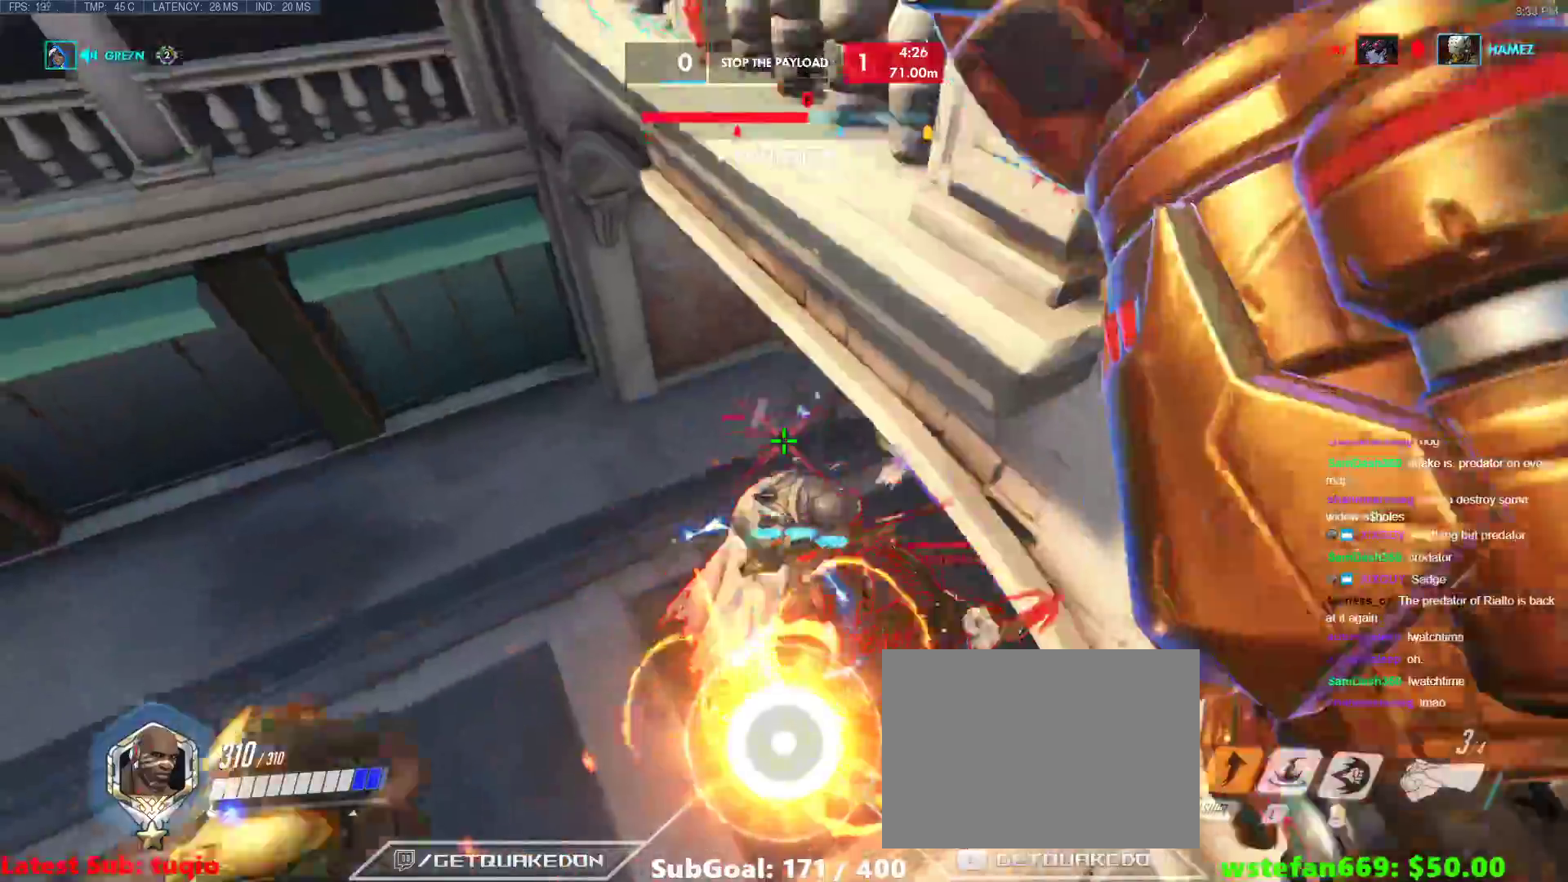
{"keys": ["a", "w"], "events": [[167, "a", "down"]]}
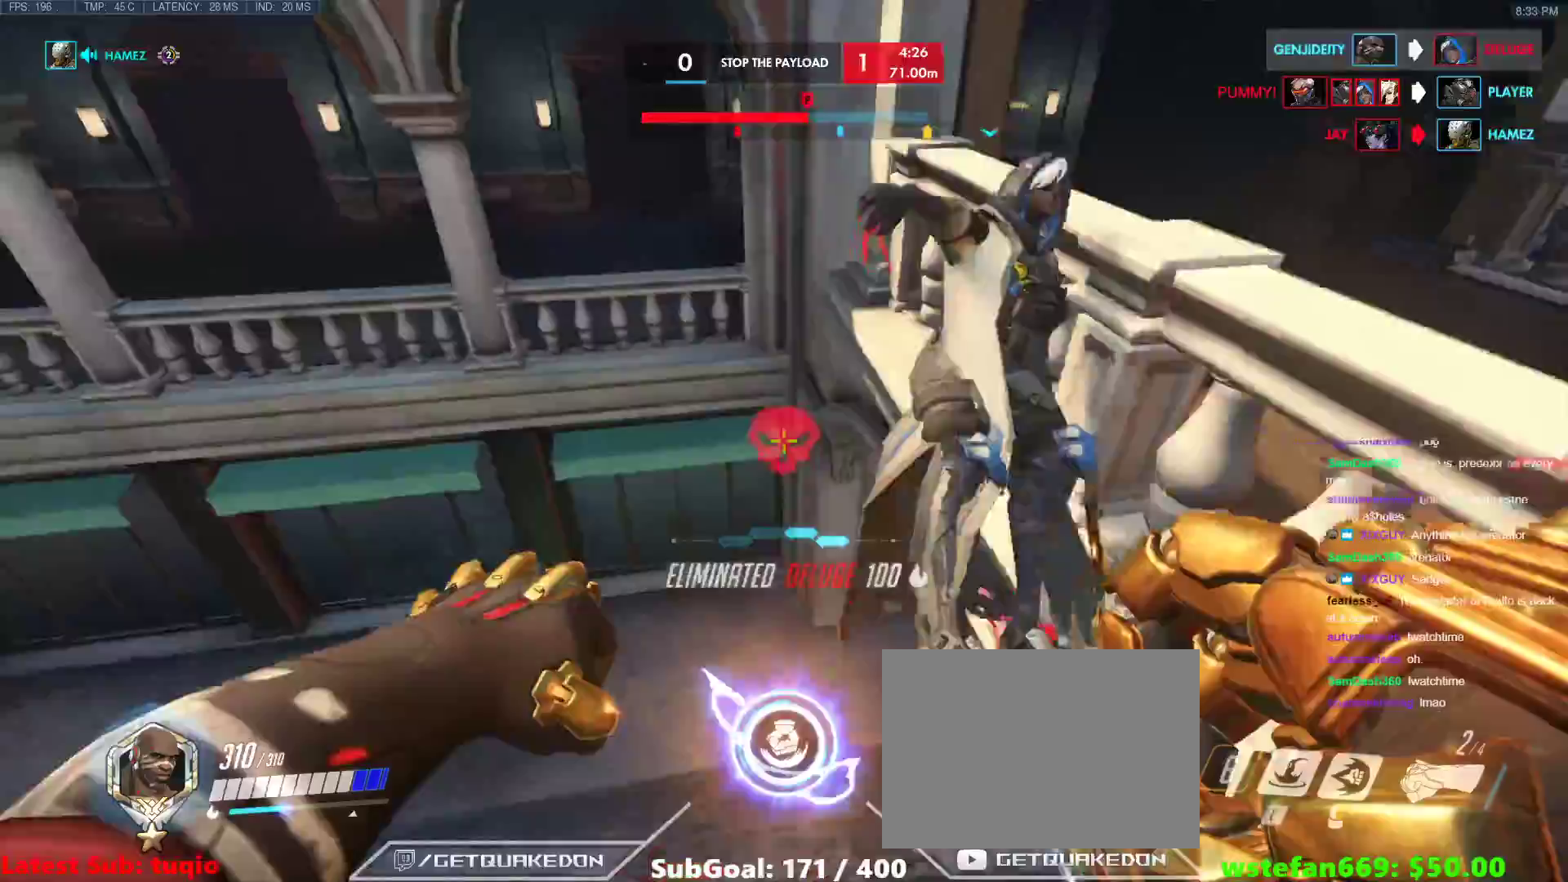
{"keys": ["d"], "events": [[50, "w", "up"], [150, "a", "up"], [150, "d", "down"]]}
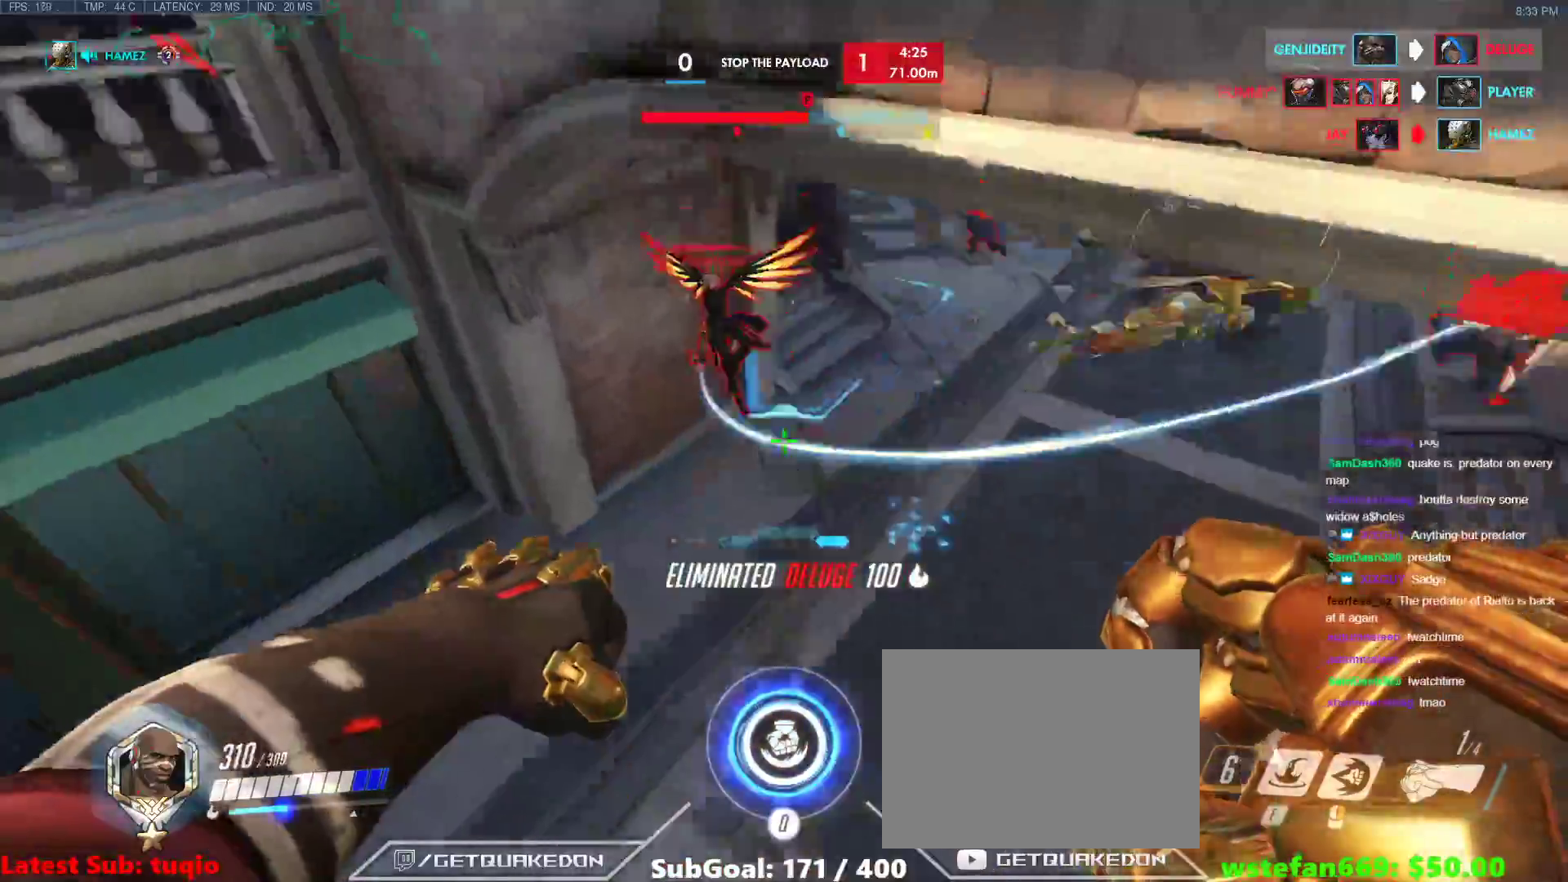
{"keys": ["w"], "events": [[200, "w", "down"], [383, "d", "up"]]}
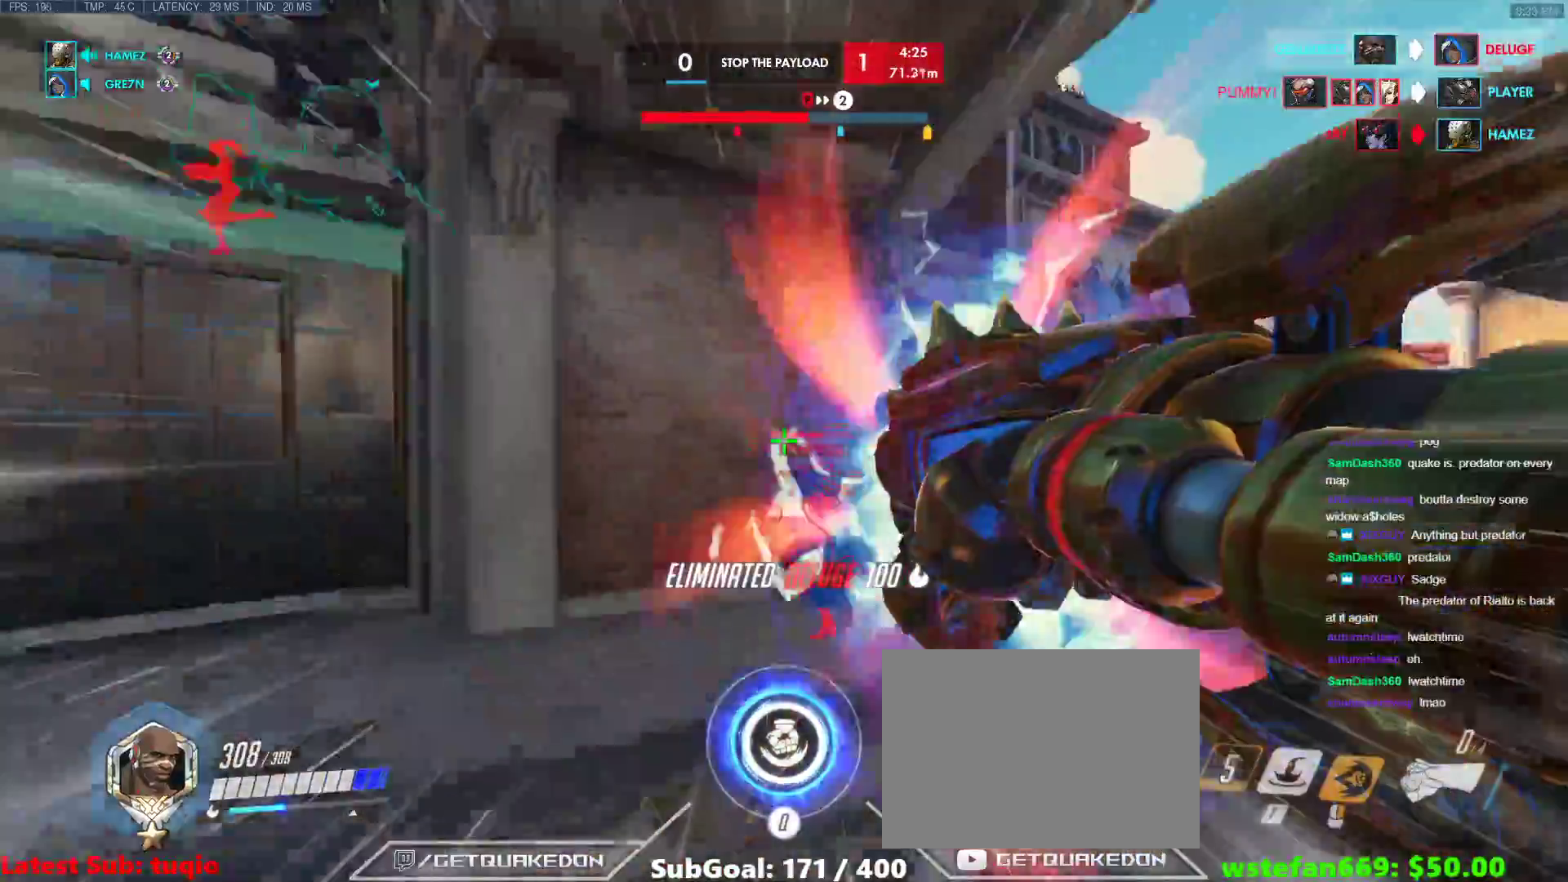
{"keys": ["w"], "events": [[83, "d", "down"], [267, "w", "up"], [500, "d", "up"], [500, "w", "down"]]}
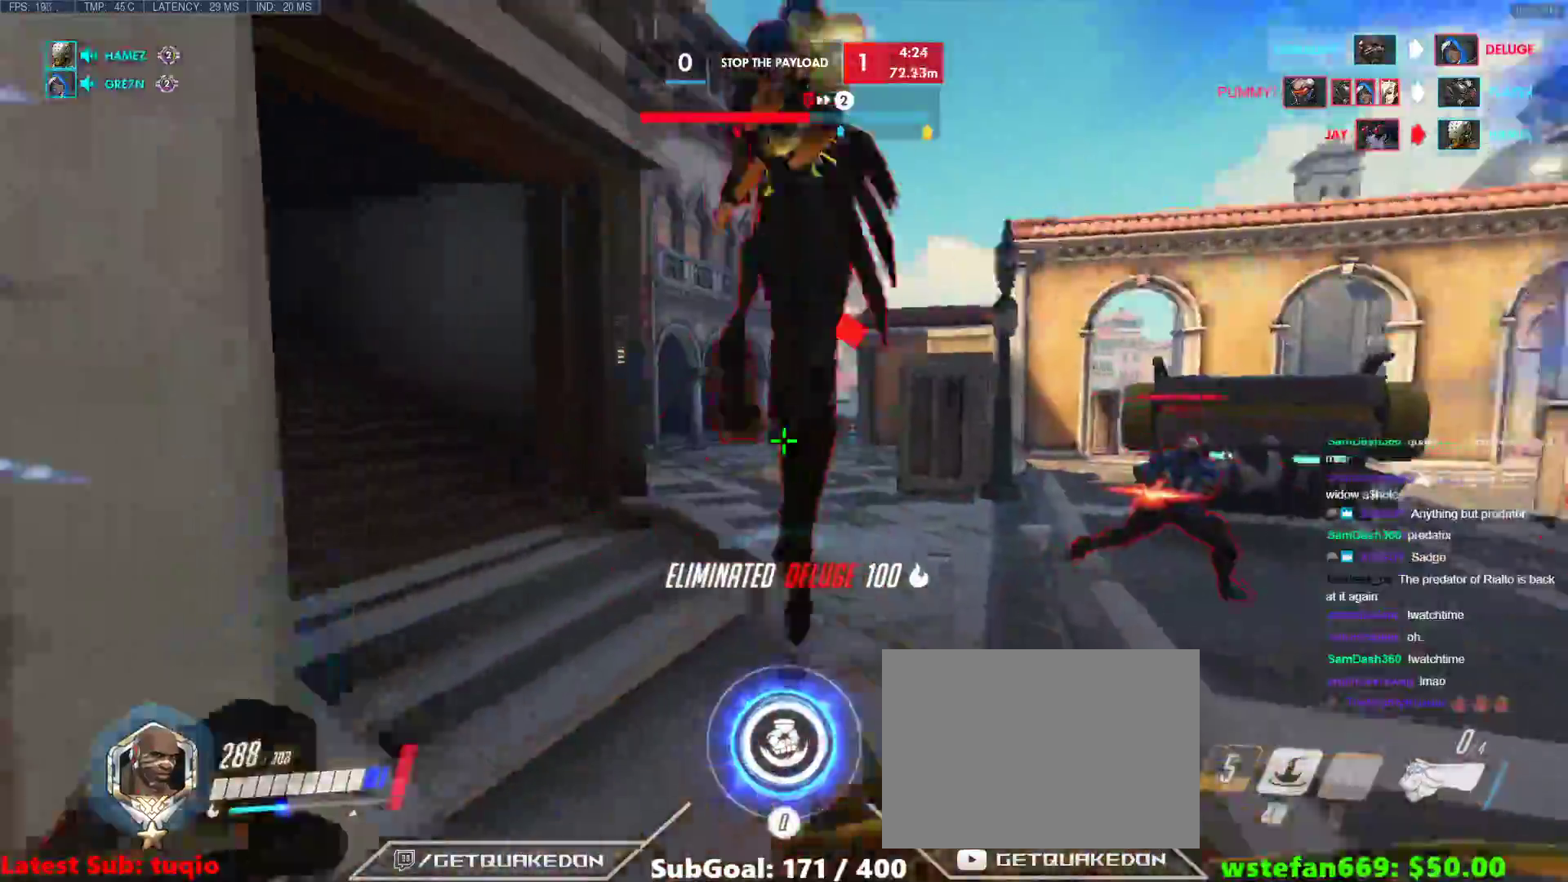
{"keys": ["w"], "events": [[50, "e", "down"], [100, "a", "down"], [133, "a", "up"], [183, "e", "up"], [333, "w", "up"], [367, "a", "down"], [417, "w", "down"], [467, "a", "up"]]}
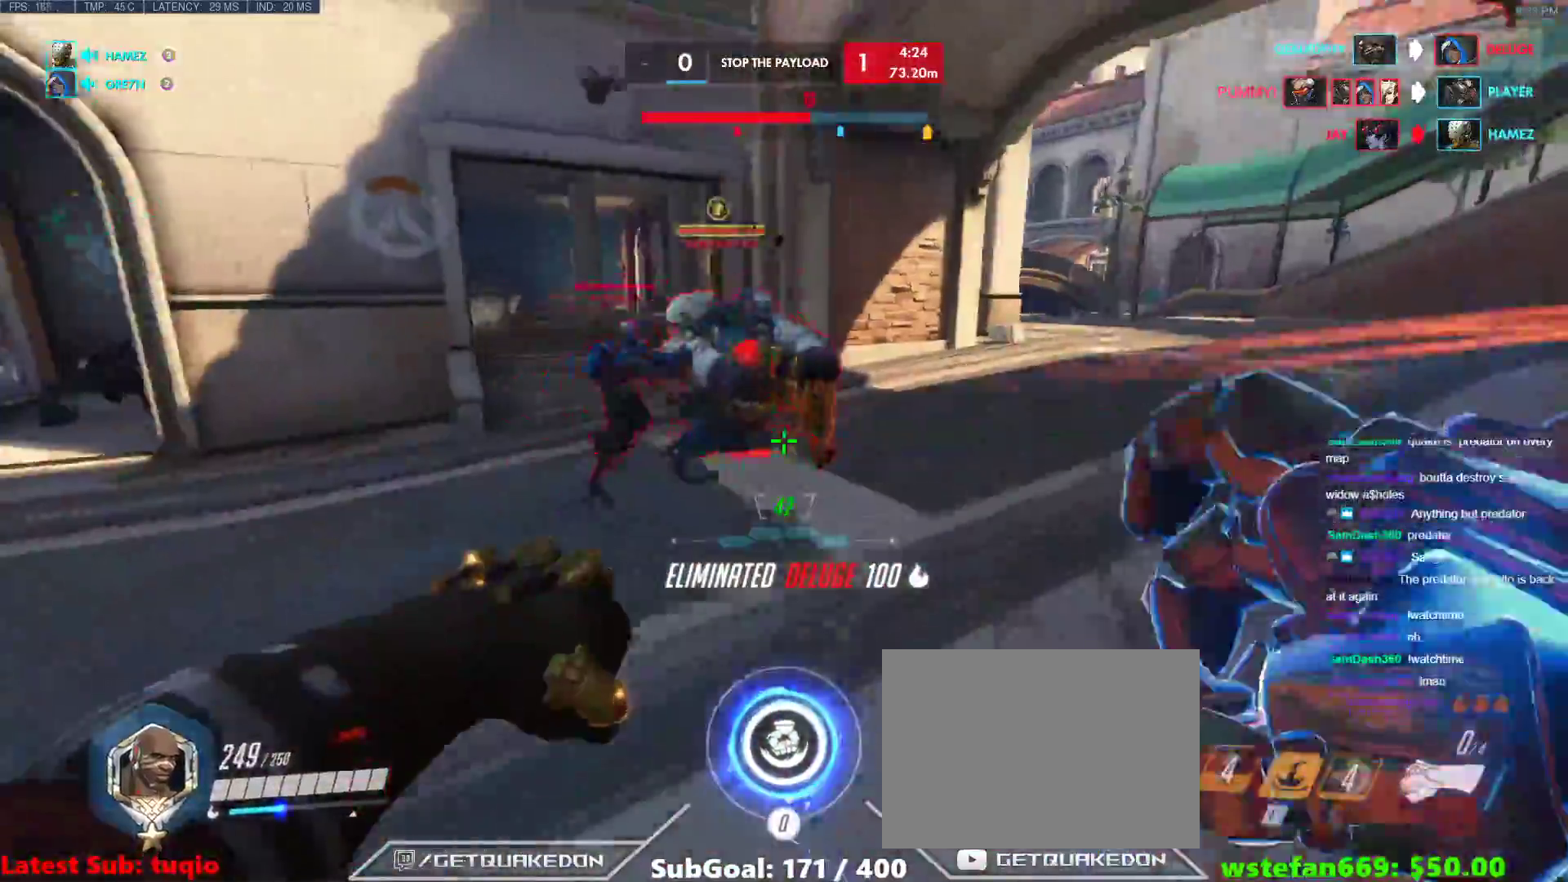
{"keys": ["w"], "events": [[350, "space", "down"], [383, "a", "down"], [483, "a", "up"], [483, "space", "up"]]}
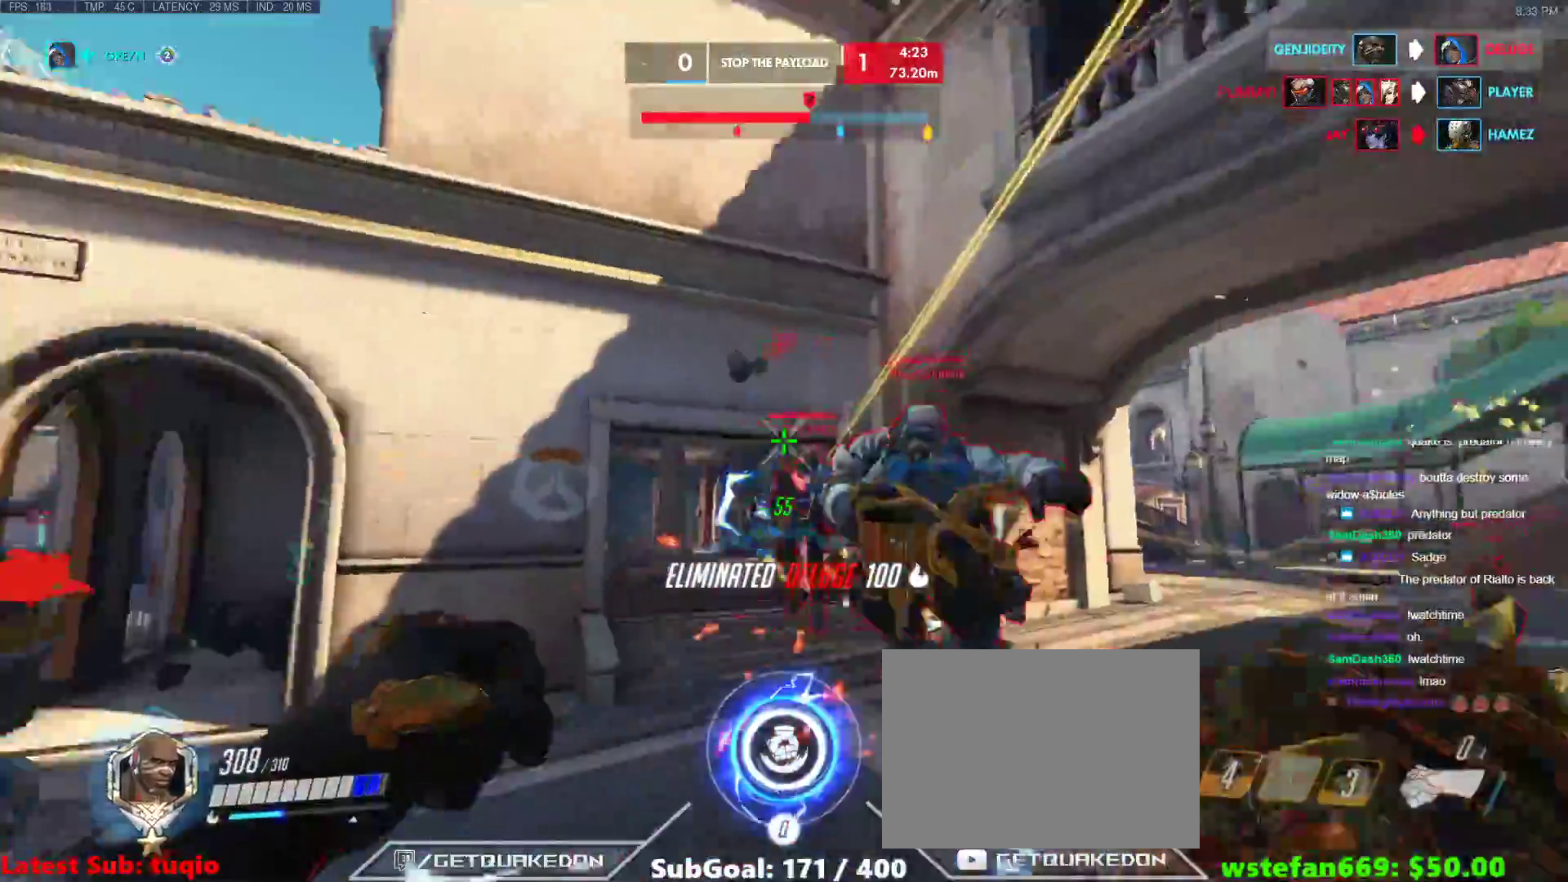
{"keys": ["w"], "events": [[83, "q", "down"], [167, "q", "up"], [267, "r", "down"], [317, "r", "up"]]}
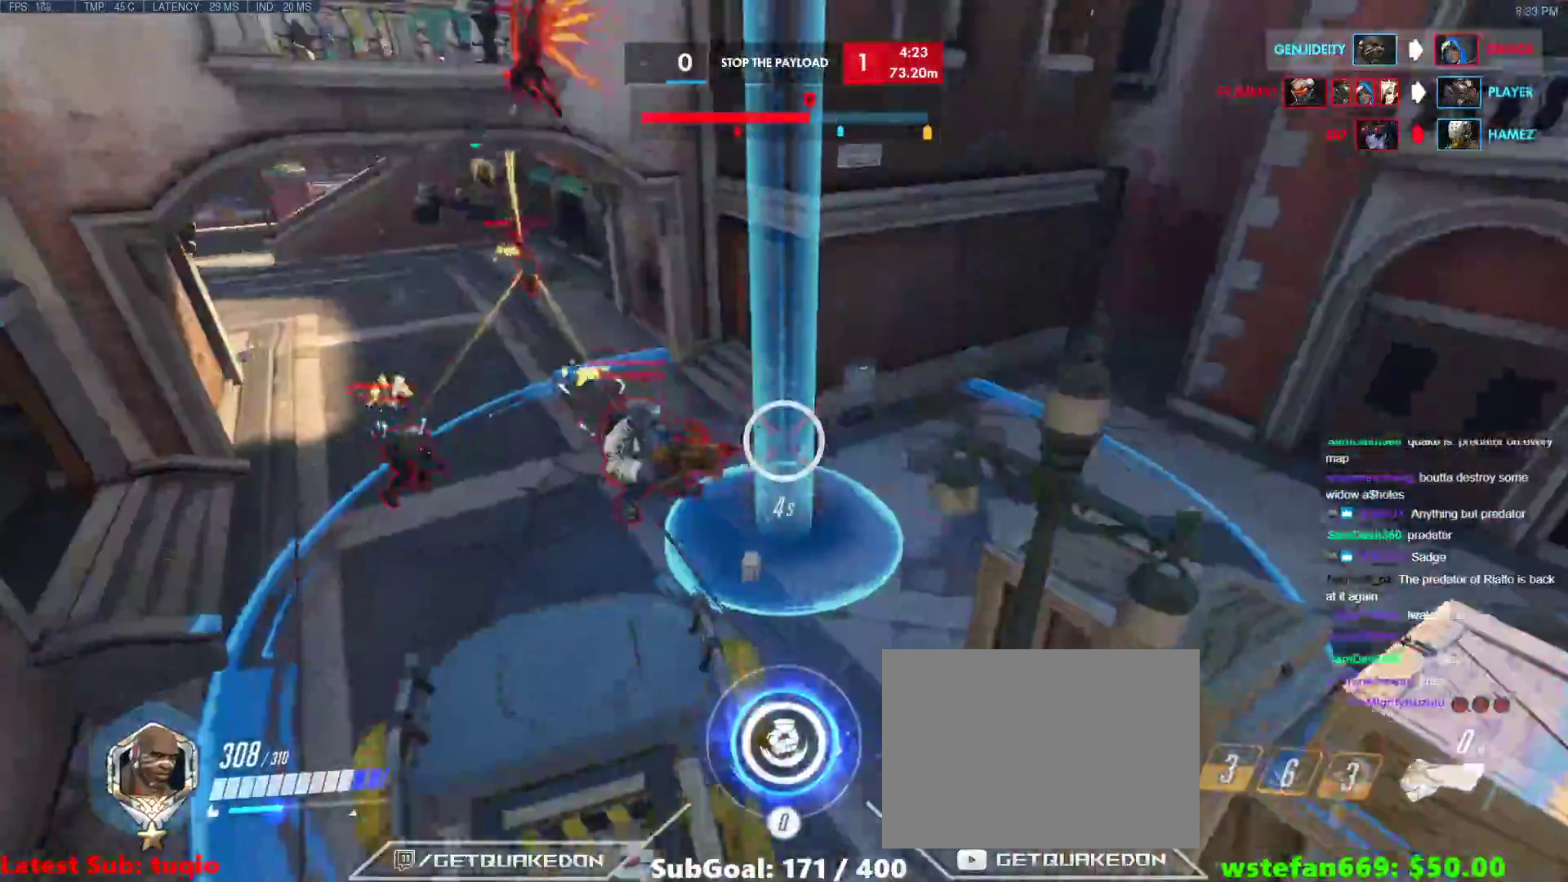
{"keys": ["w"], "events": []}
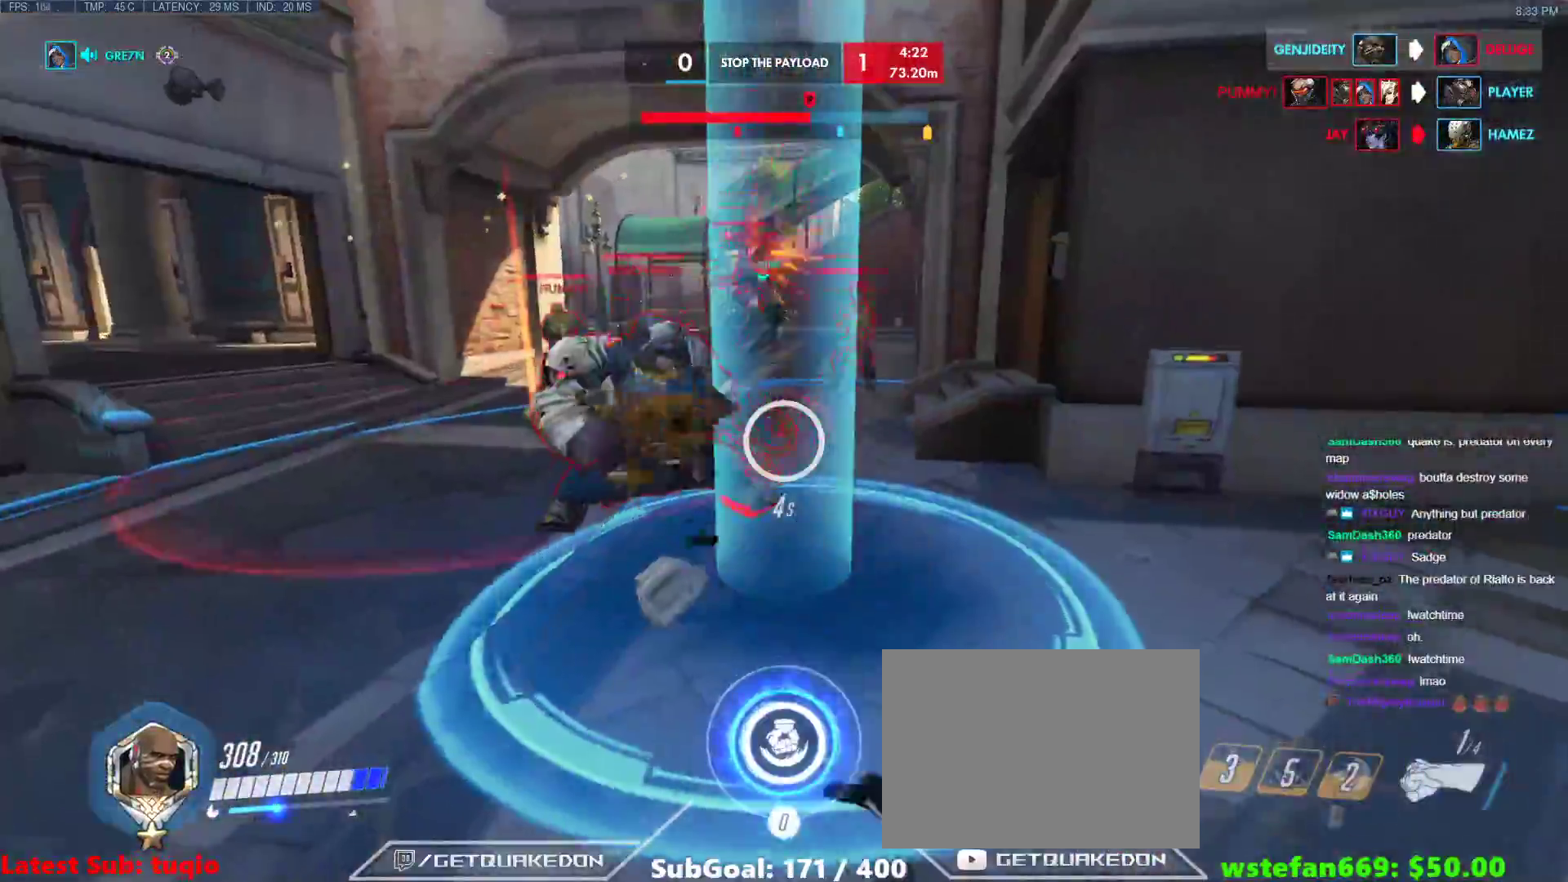
{"keys": ["a", "w"], "events": [[483, "a", "down"]]}
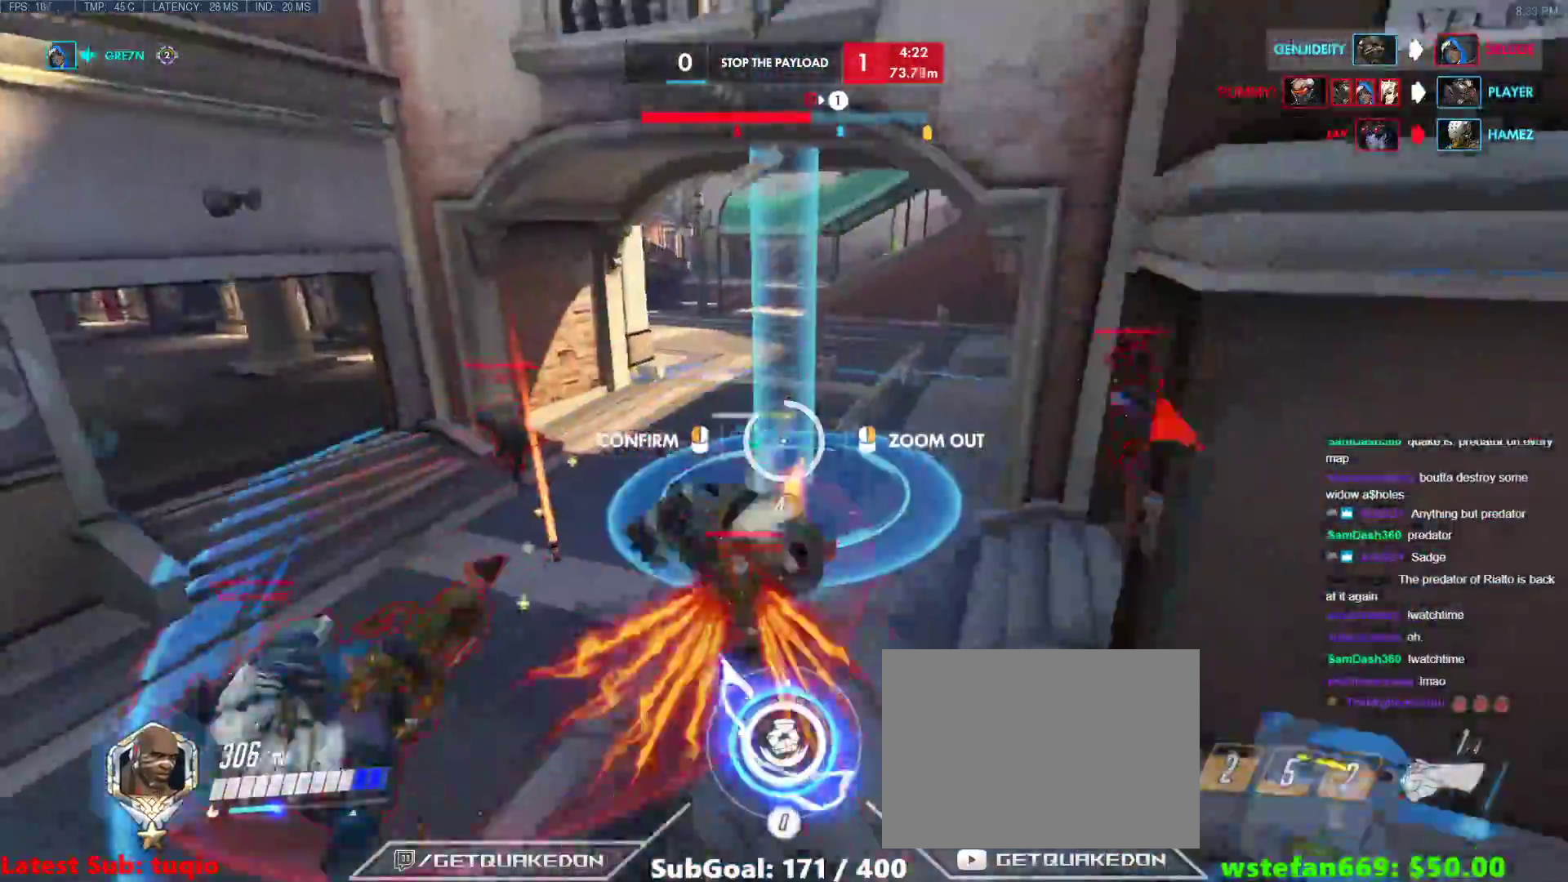
{"keys": ["d"], "events": [[17, "a", "up"], [167, "w", "up"], [267, "d", "down"], [267, "w", "down"], [317, "d", "up"], [367, "w", "up"], [400, "d", "down"]]}
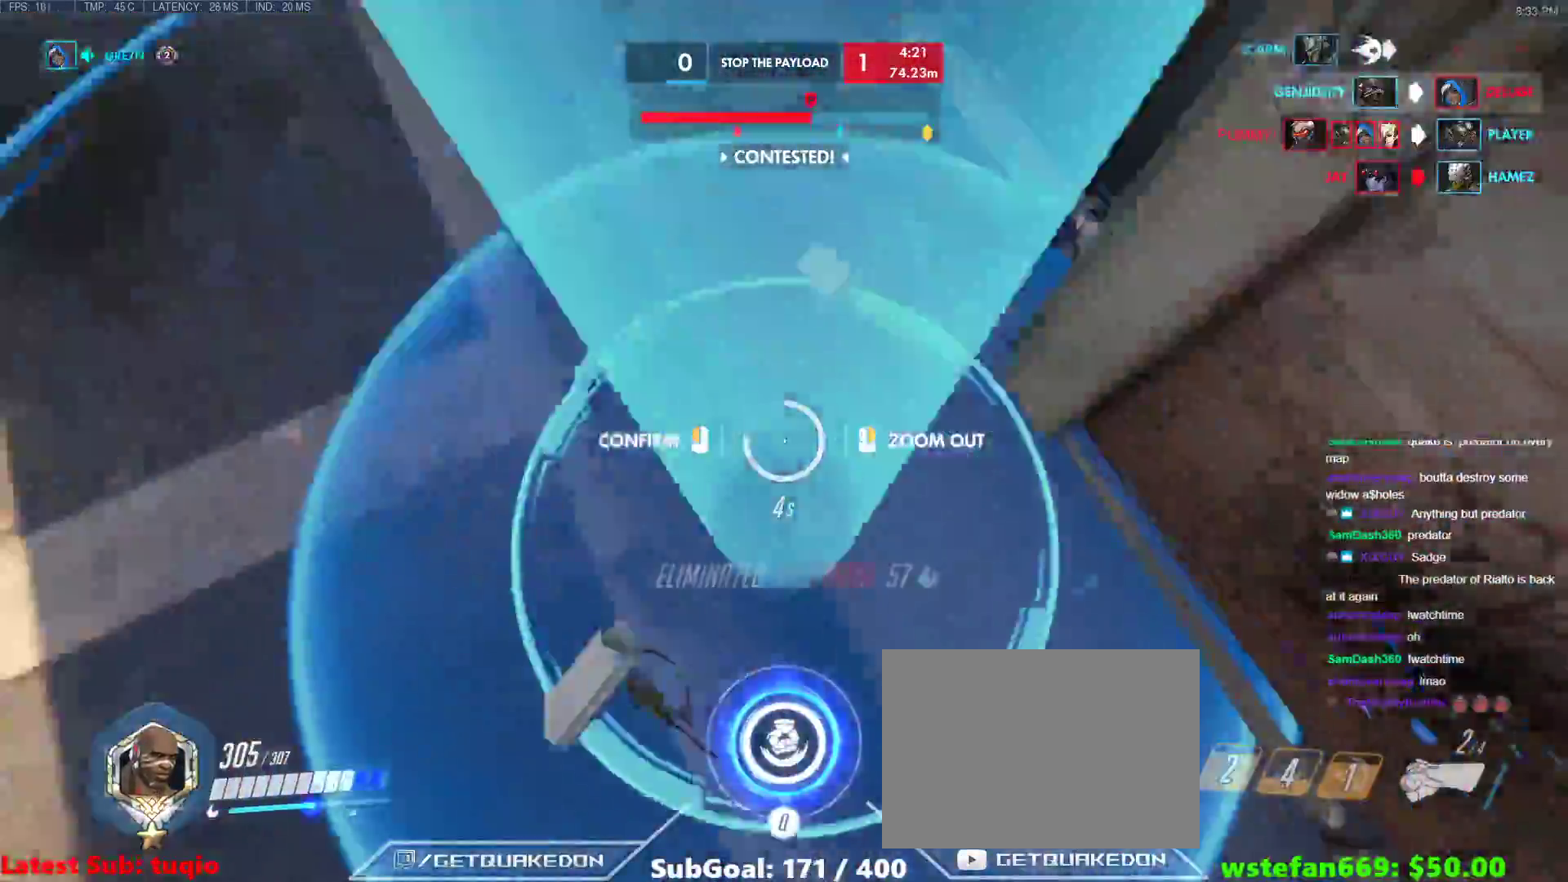
{"keys": ["a", "d", "w"], "events": [[100, "a", "down"], [100, "d", "up"], [267, "w", "down"], [467, "d", "down"]]}
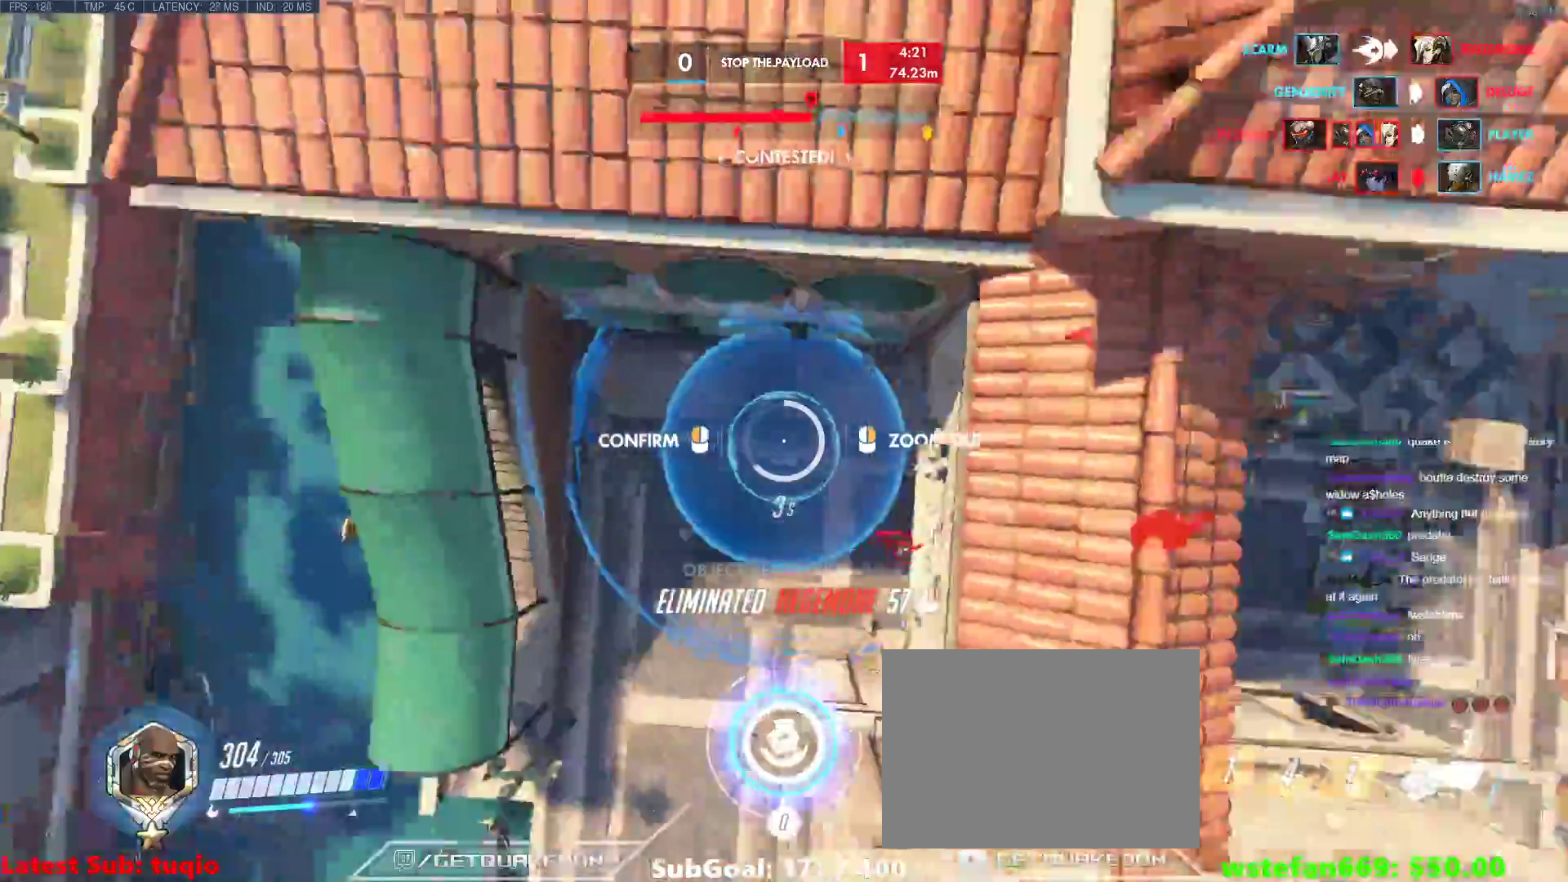
{"keys": ["a", "w"], "events": [[17, "a", "up"], [67, "w", "up"], [150, "w", "down"], [250, "a", "down"], [250, "d", "up"]]}
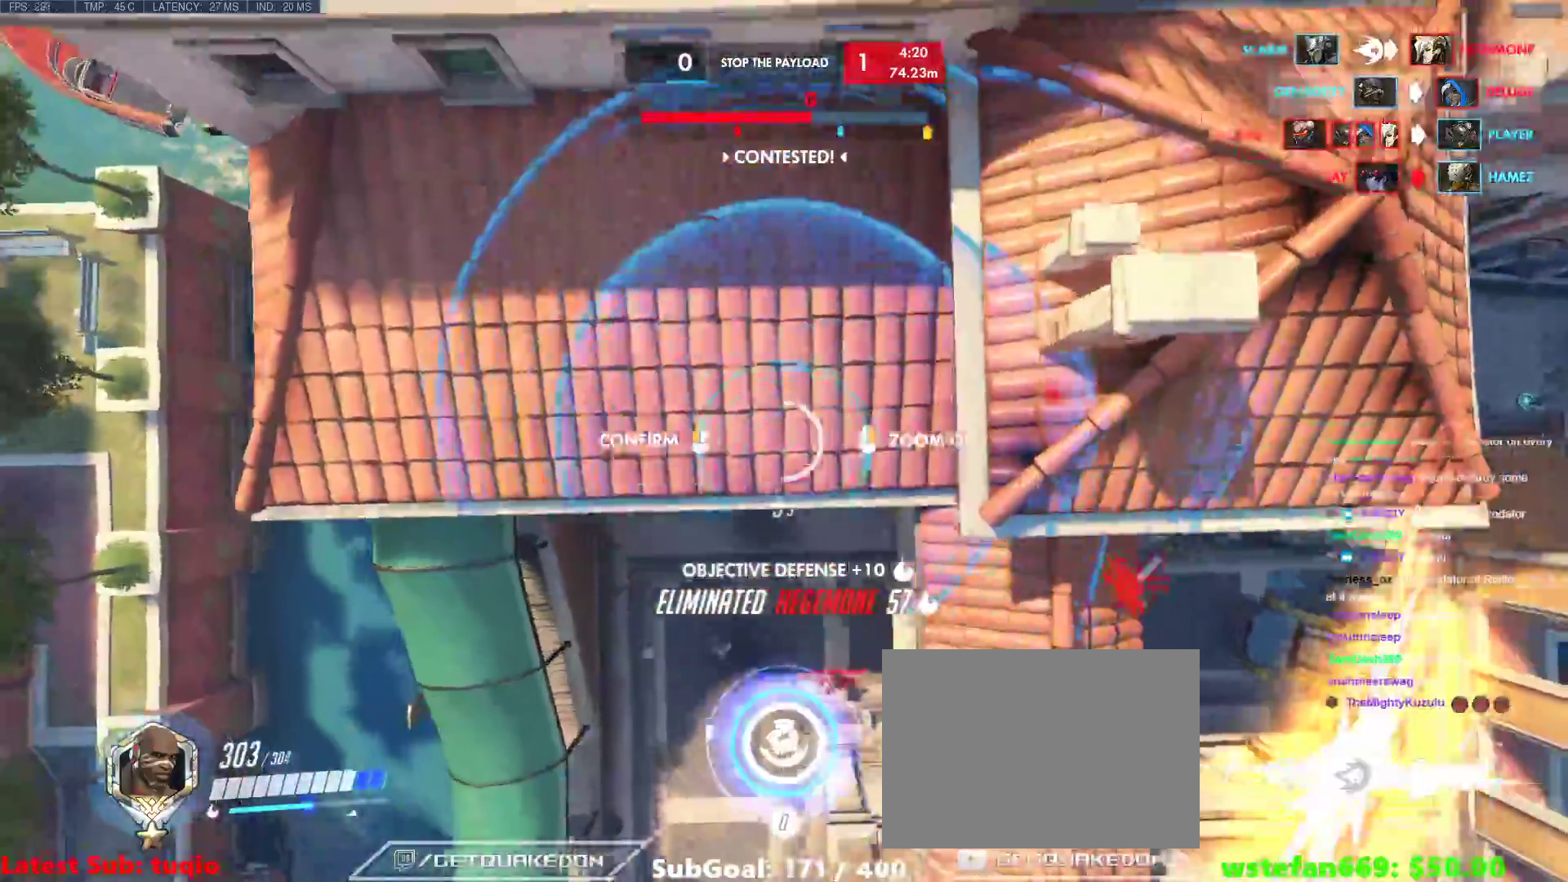
{"keys": [], "events": [[83, "w", "up"], [267, "s", "down"], [350, "a", "up"], [450, "s", "up"]]}
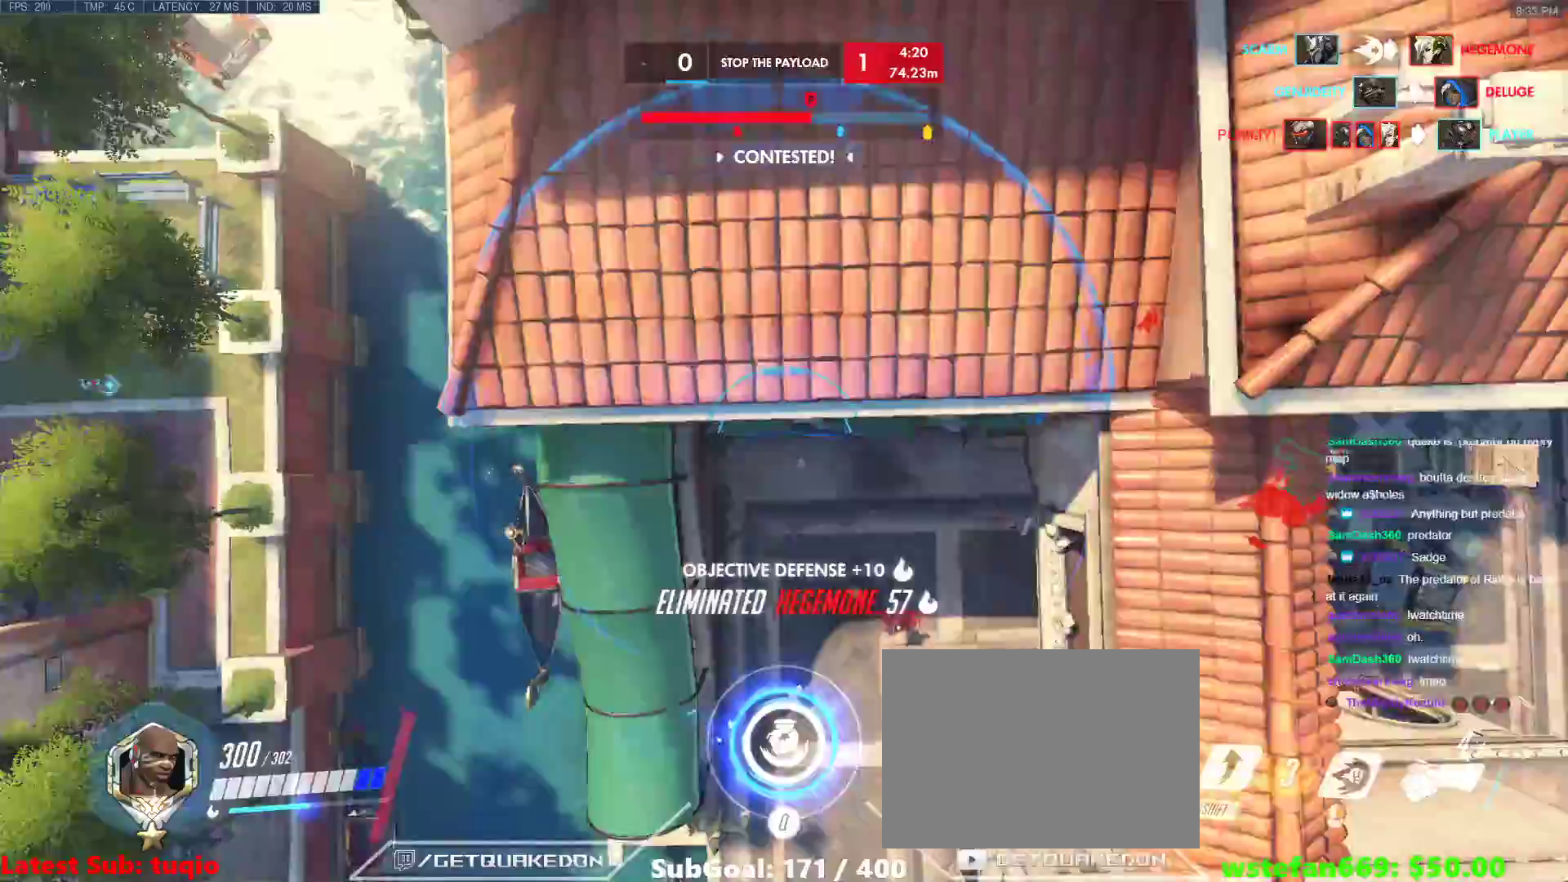
{"keys": ["d", "w"], "events": [[417, "d", "down"], [417, "w", "down"]]}
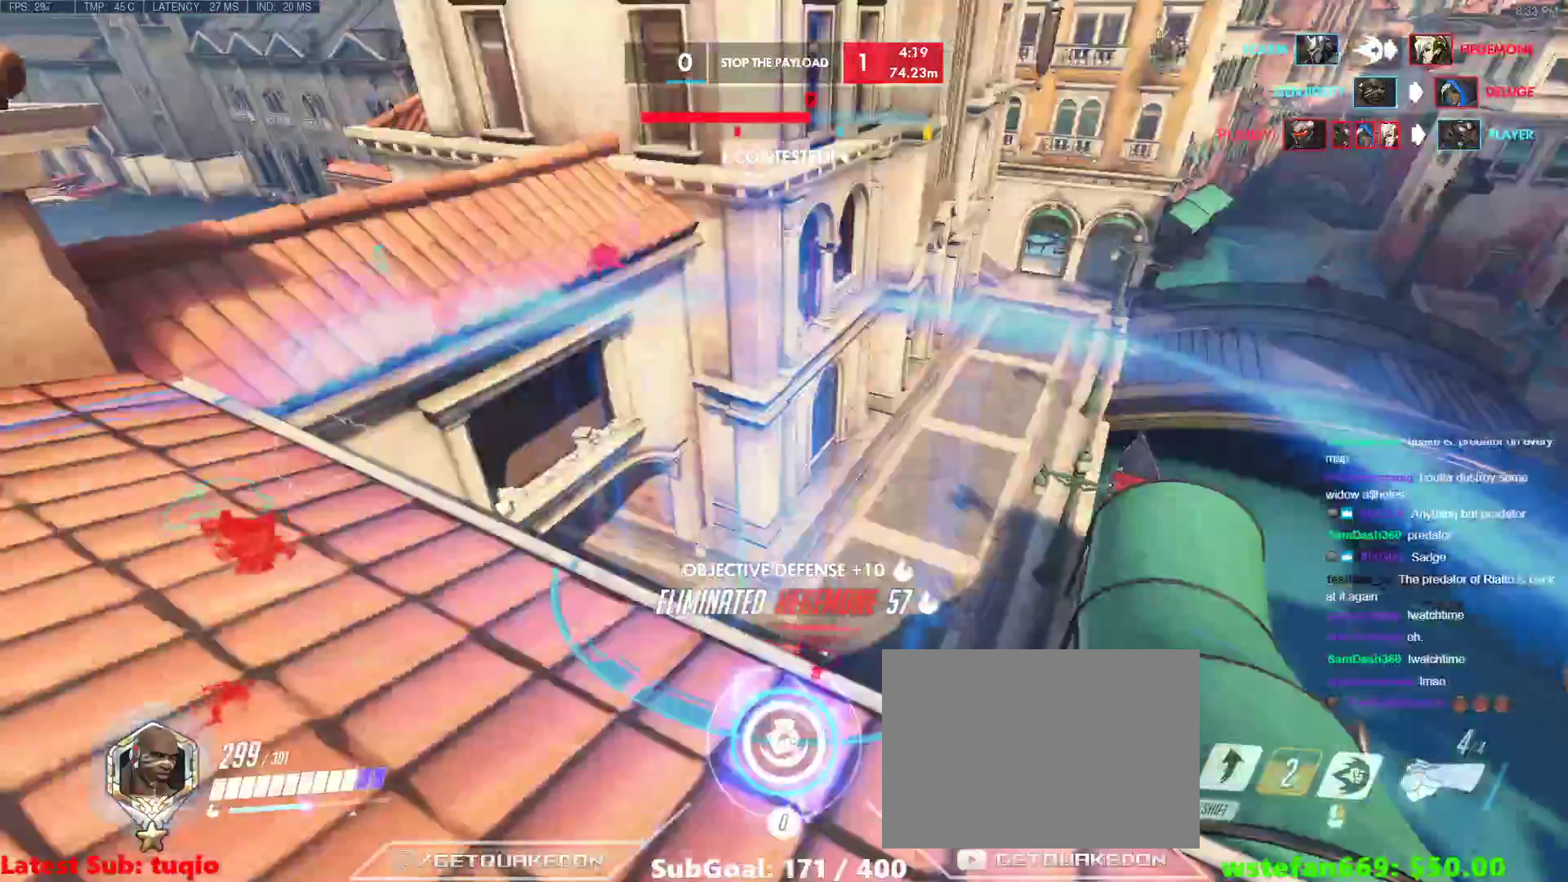
{"keys": ["d", "w"], "events": []}
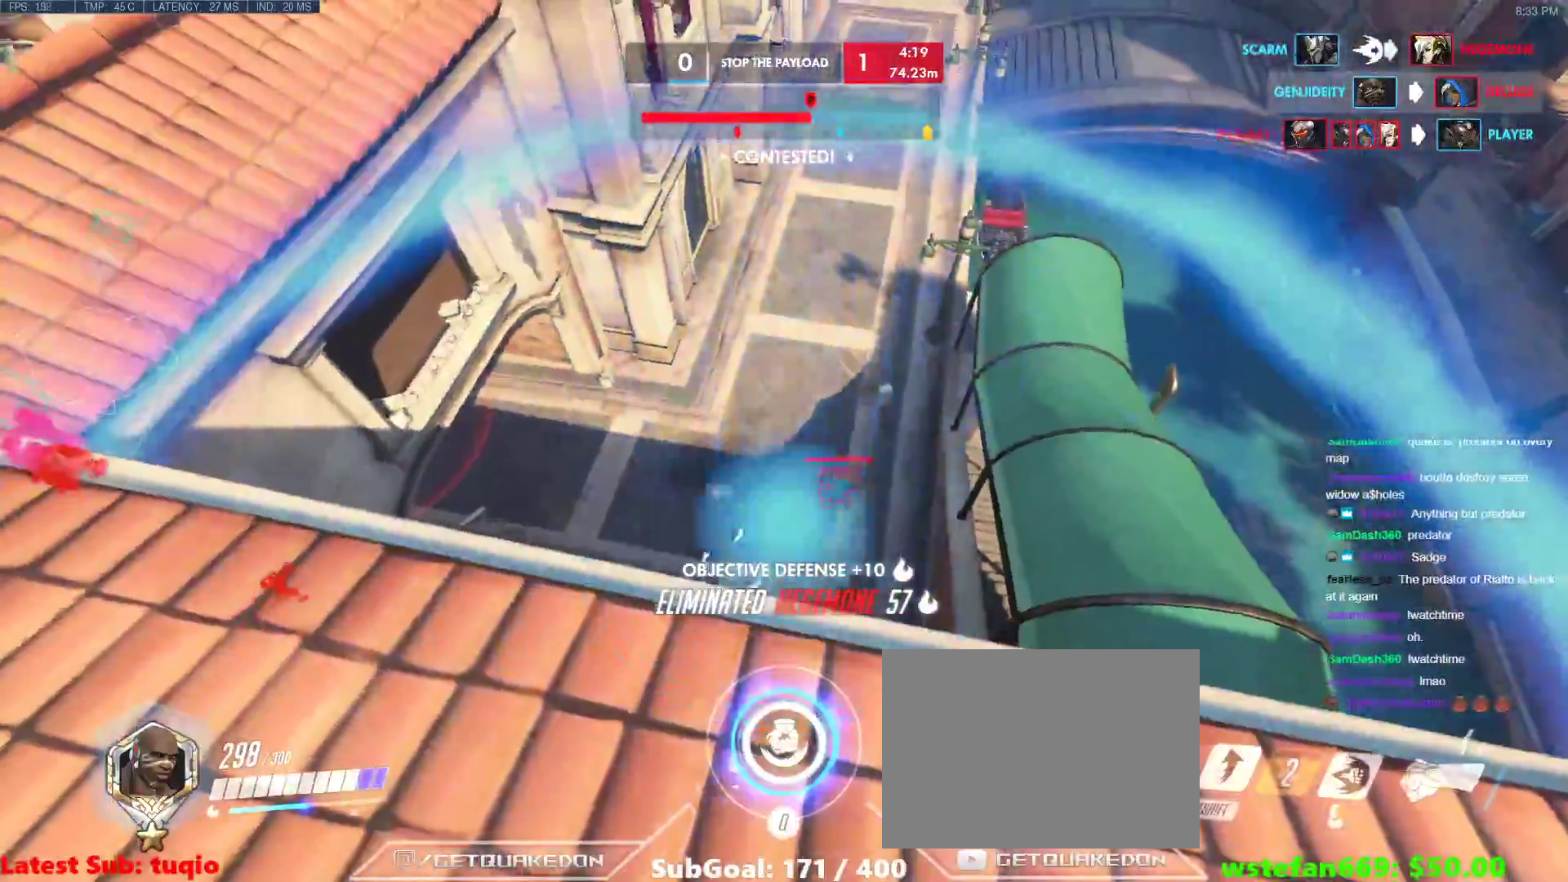
{"keys": ["d", "w"], "events": [[83, "d", "up"], [367, "d", "down"]]}
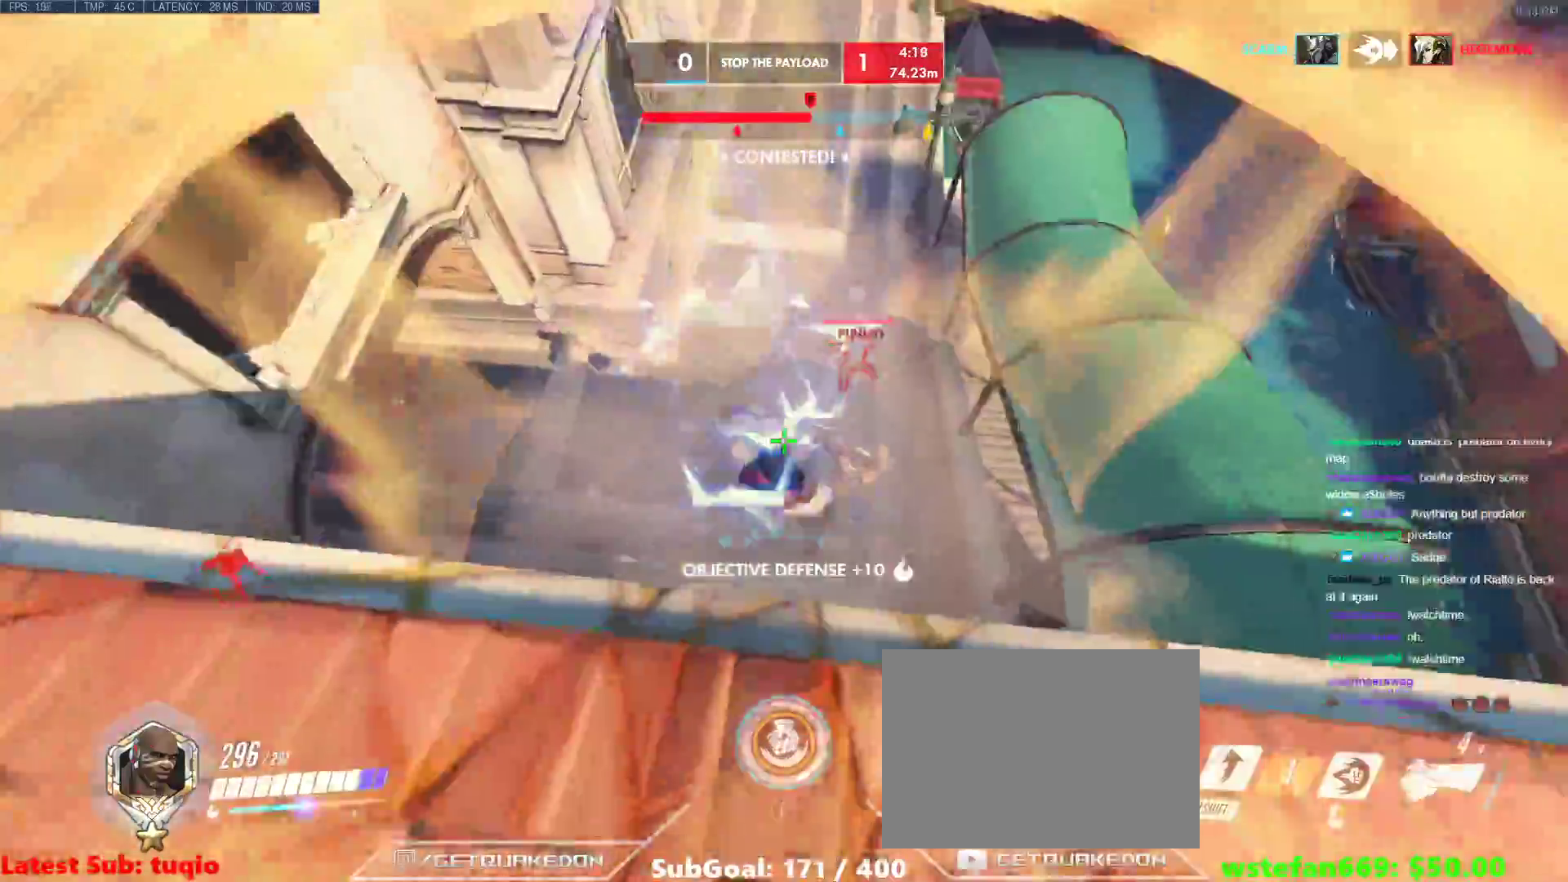
{"keys": ["a", "w"], "events": [[50, "d", "up"], [383, "a", "down"]]}
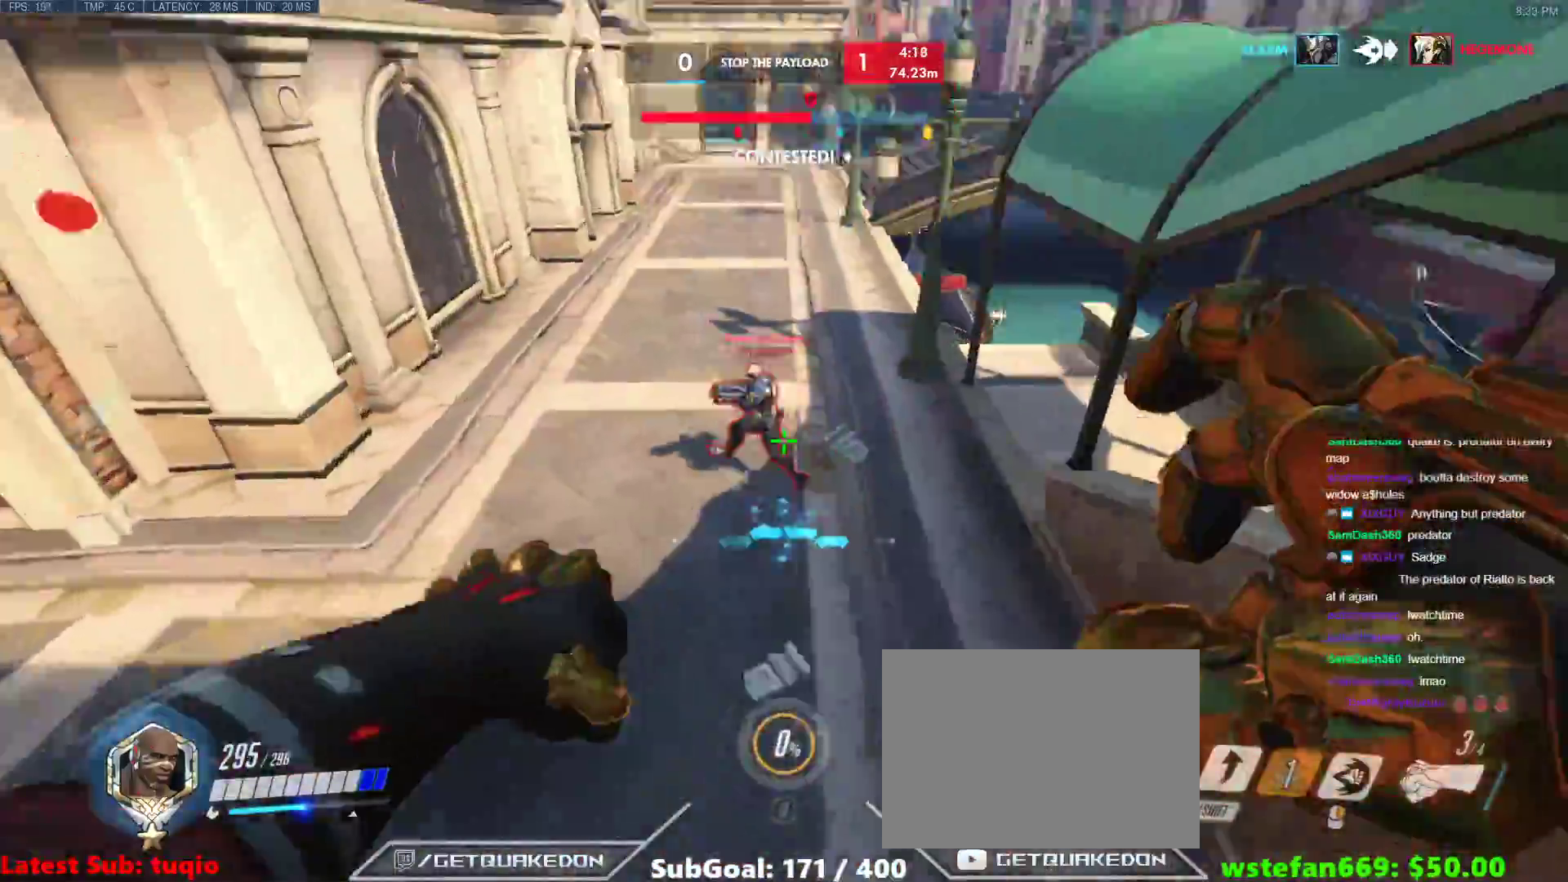
{"keys": ["w"], "events": [[17, "a", "up"], [117, "a", "down"], [200, "a", "up"]]}
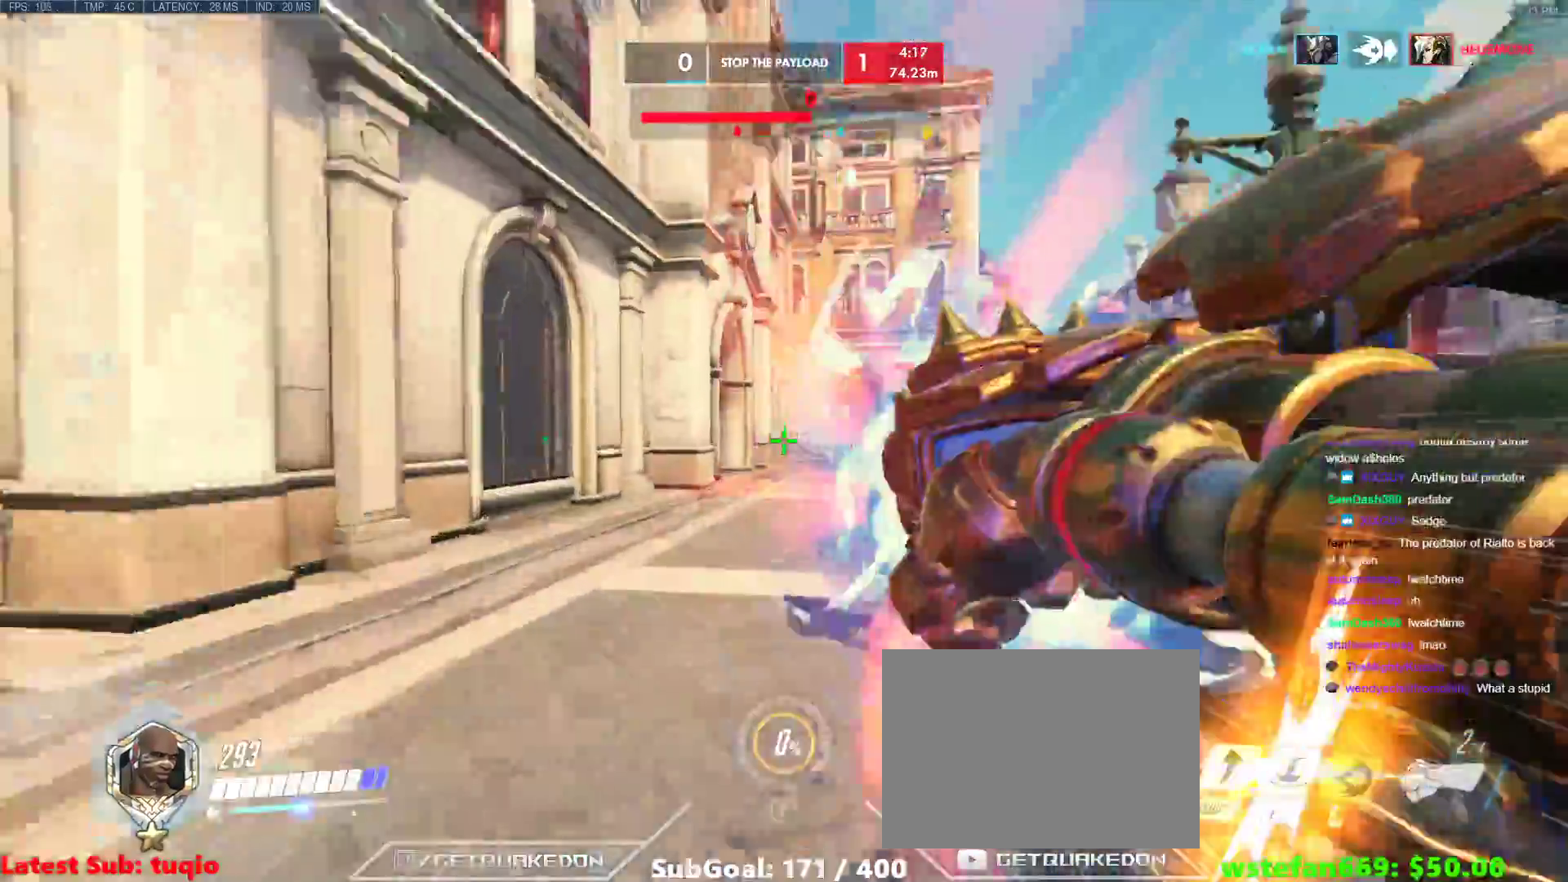
{"keys": ["a", "e", "w"], "events": [[167, "a", "down"], [450, "e", "down"]]}
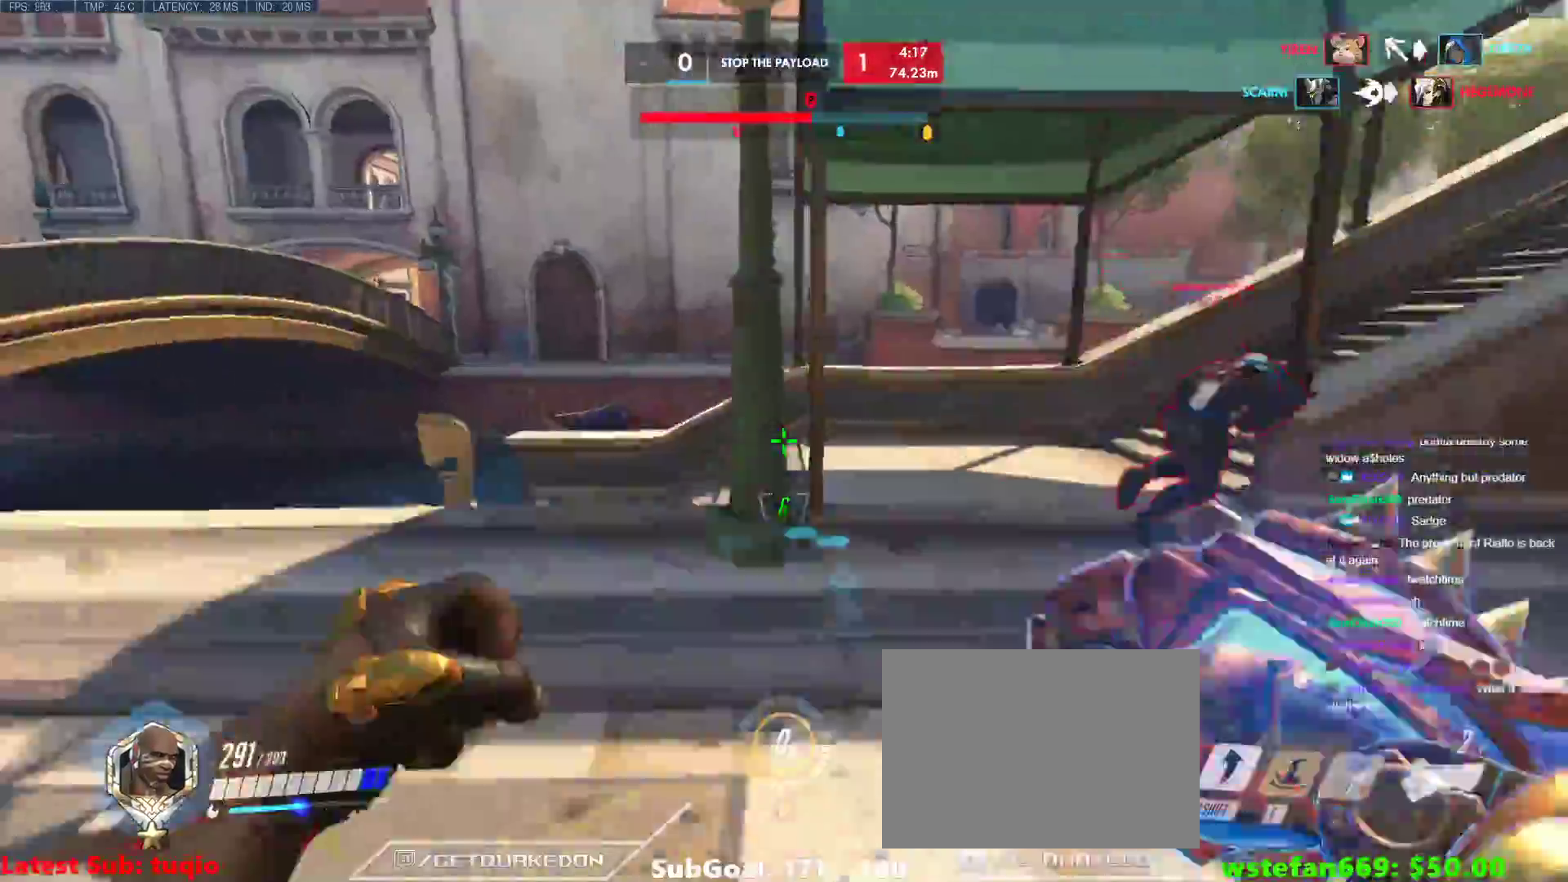
{"keys": ["w"], "events": [[50, "e", "up"], [133, "w", "up"], [183, "a", "up"], [233, "d", "down"], [333, "w", "down"], [467, "d", "up"]]}
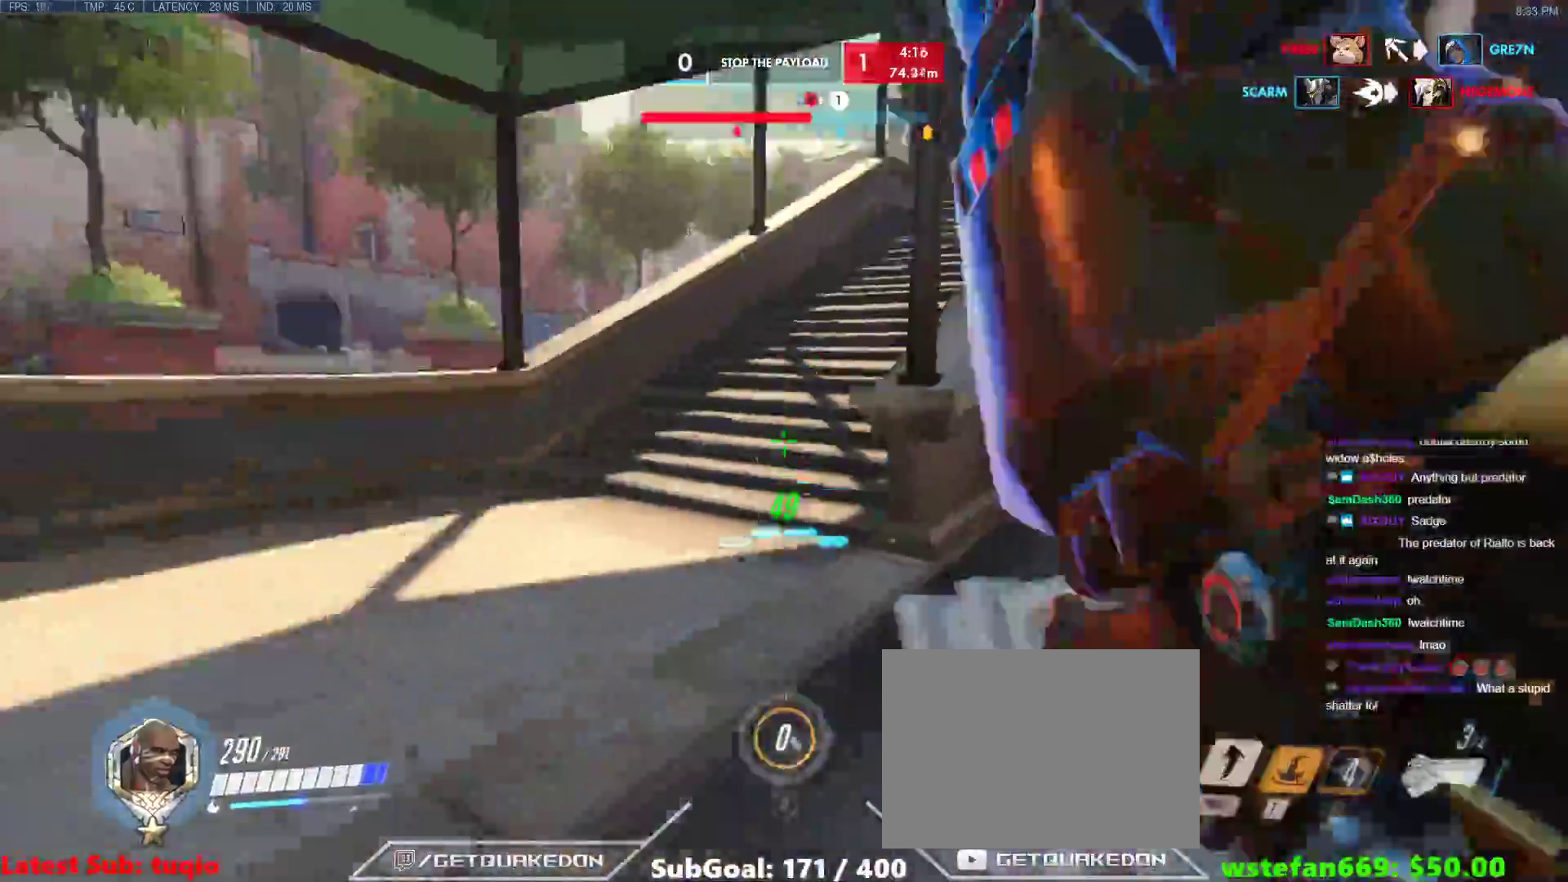
{"keys": ["d", "w"], "events": [[150, "space", "down"], [200, "d", "down"], [250, "space", "up"]]}
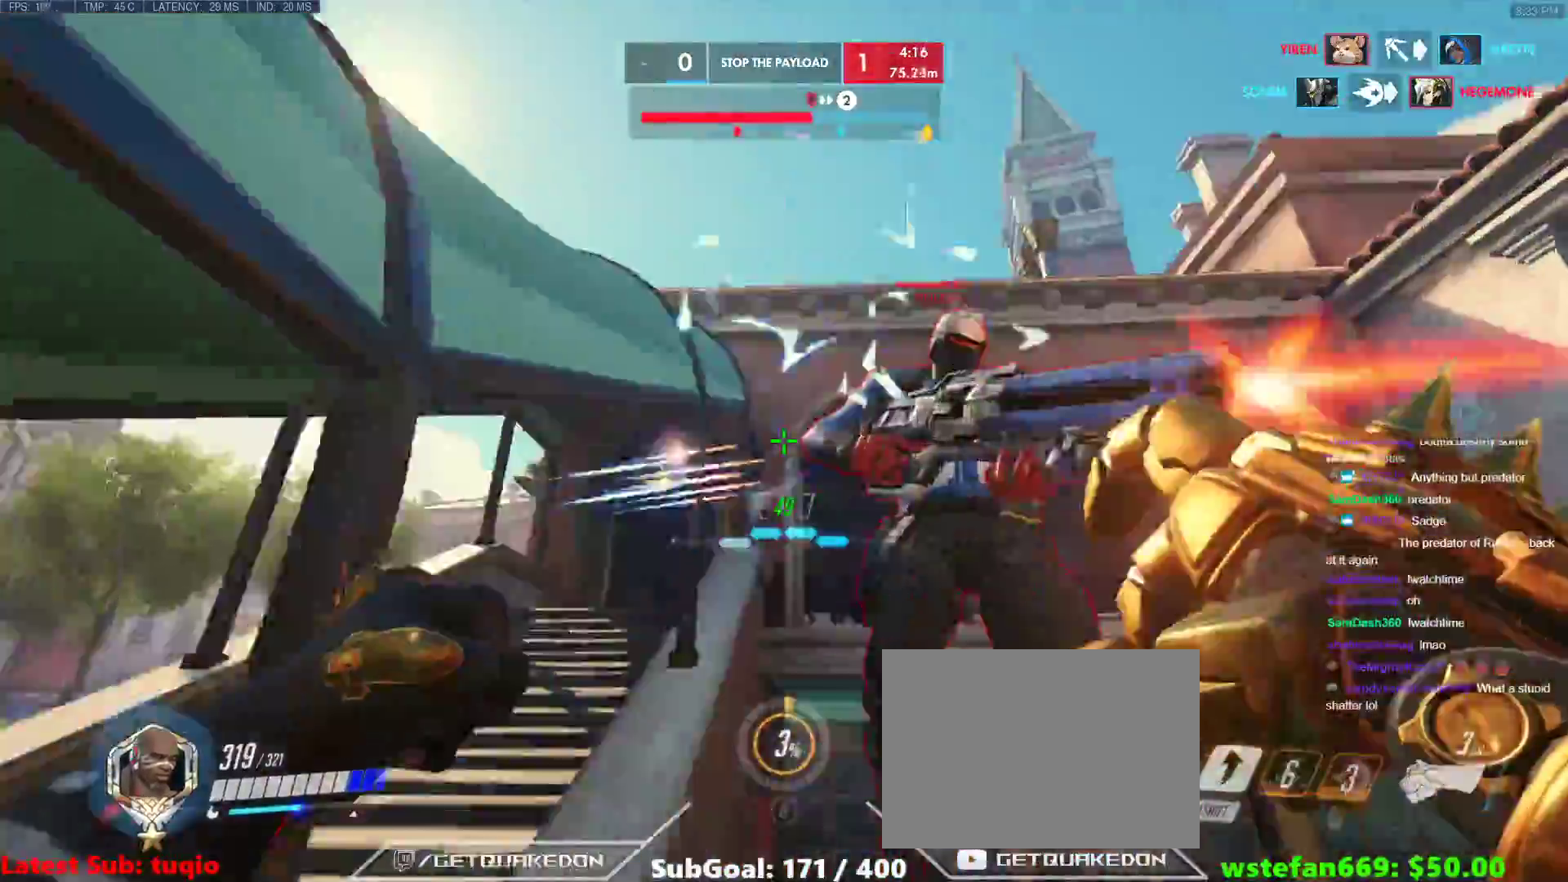
{"keys": ["w"], "events": [[83, "d", "up"], [217, "shift", "down"], [267, "b", "down"], [317, "b", "up"], [400, "shift", "up"]]}
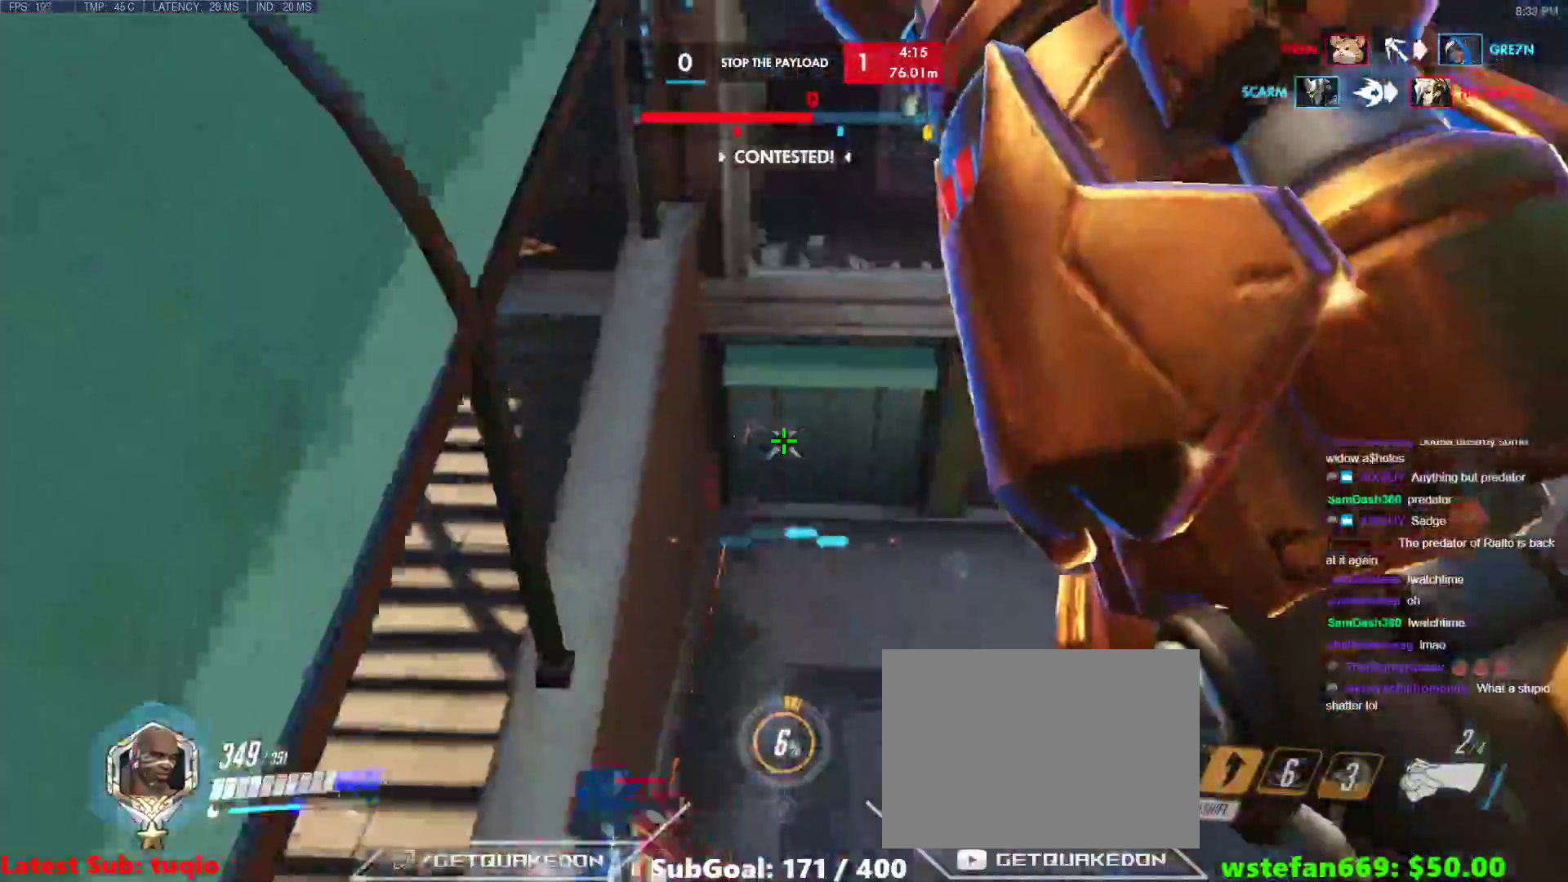
{"keys": ["w"], "events": []}
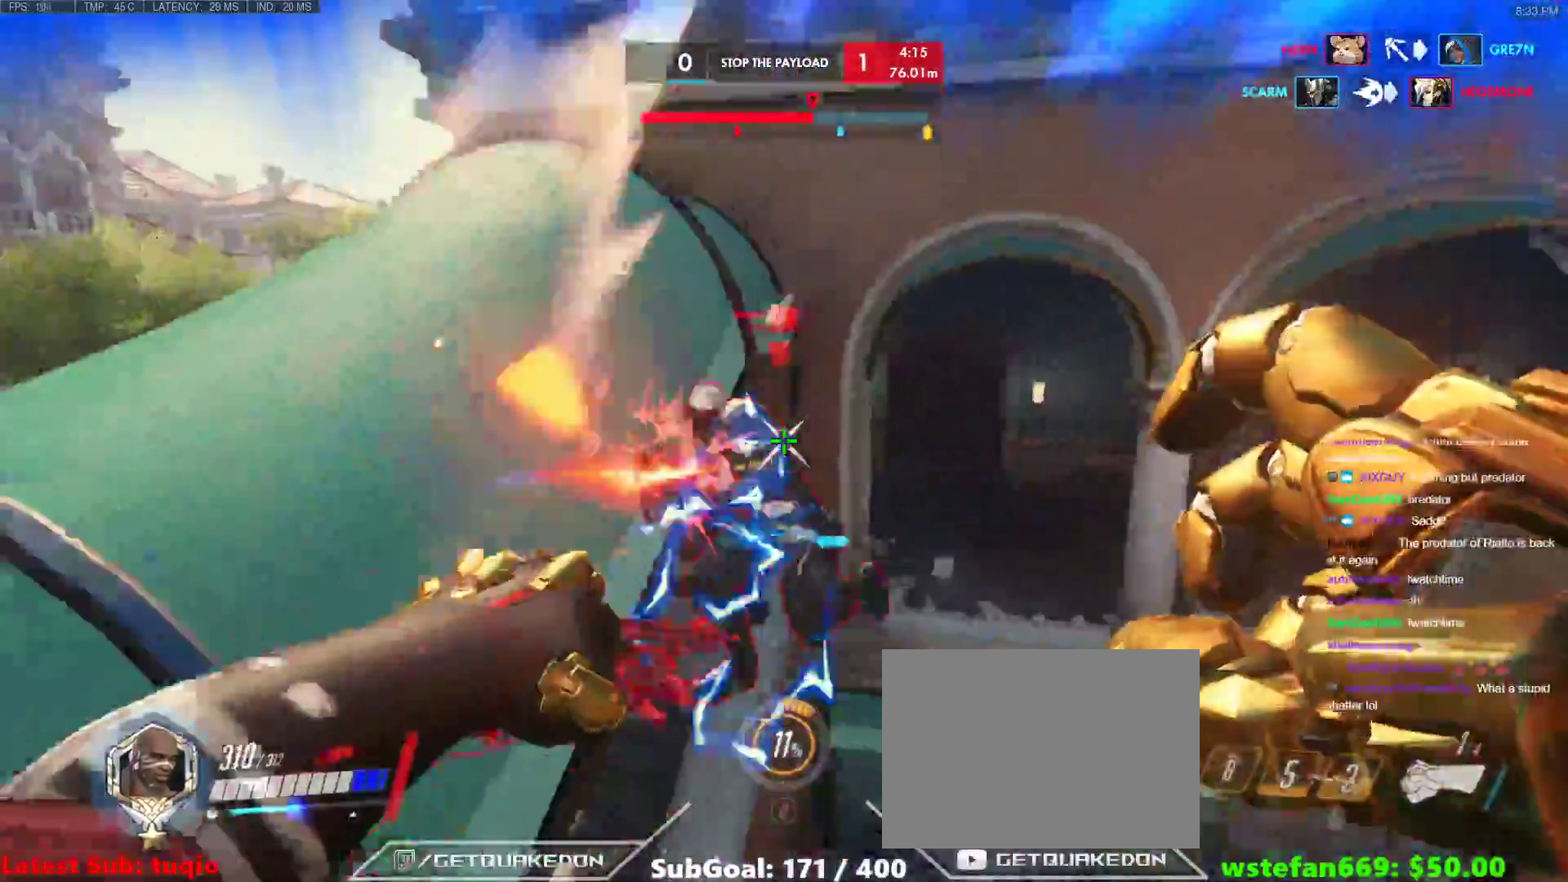
{"keys": ["d"], "events": [[17, "b", "down"], [67, "d", "down"], [117, "b", "up"], [117, "d", "up"], [250, "d", "down"], [483, "w", "up"]]}